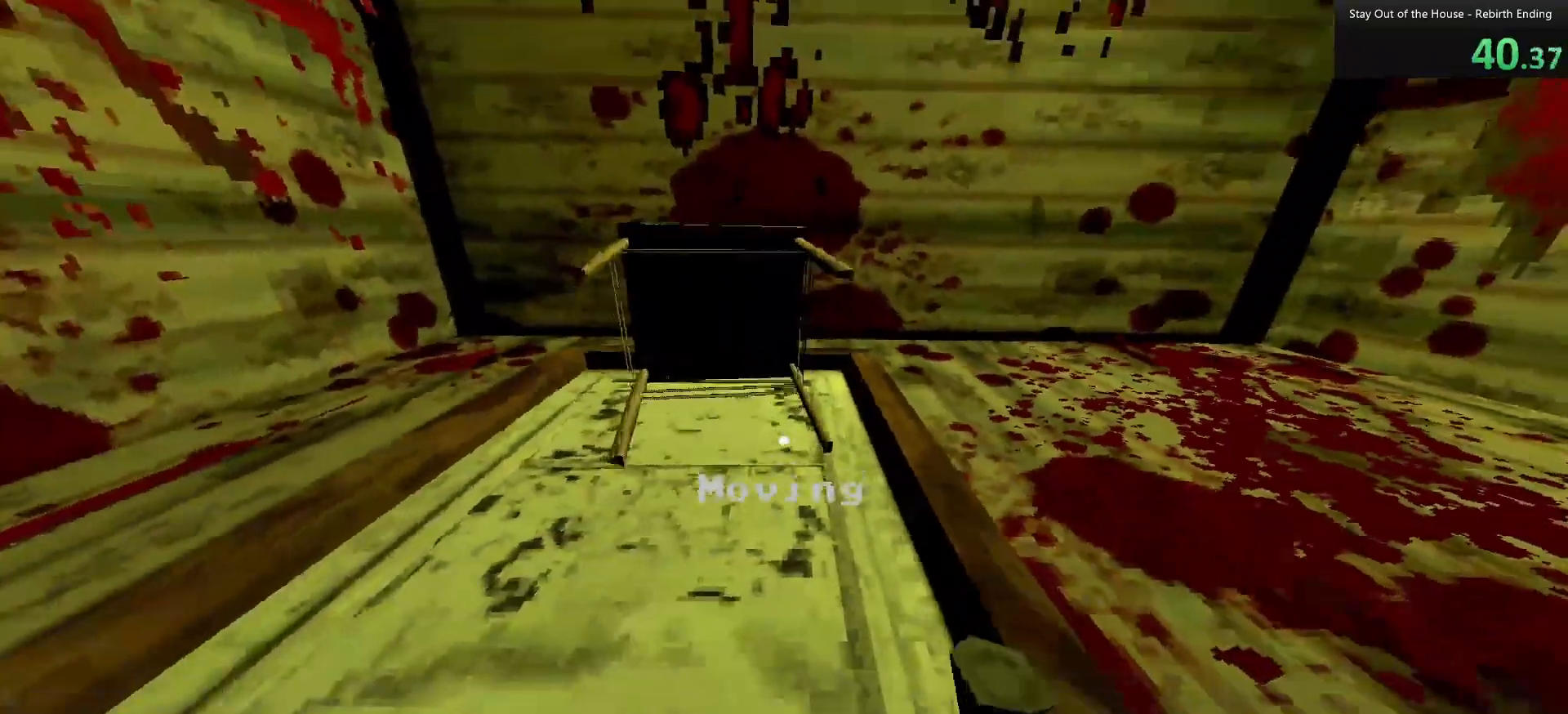
Gameplay with keyboard and mouse; each line is a JSON object with the keys and mouse buttons held at the frame after it. "events" lists presses ("down") and releases ("up") of "1", "2", "3", "4", "5", "a", "alt", "c", "caps_lock", "ctrl", "d", "e", "f", "g", "q", "r", "s", "shift", "space", "t", "tab", "v", "w", "x", "z", "mouse_left", "mouse_wheel" and "mouse_right" between this image and that frame as [ms after this image, input, new state], when the widget could be followed in between. "mouse_left", "mouse_wheel", "mouse_right" = the "left", "wheel", "right" buttons of the "mouse" list. No other keys are recorded. "wheel" means that the mouse wheel is clicked or scrolled. Not read: mouse_move.
{"keys": ["ctrl", "w"], "mouse": ["left"], "events": []}
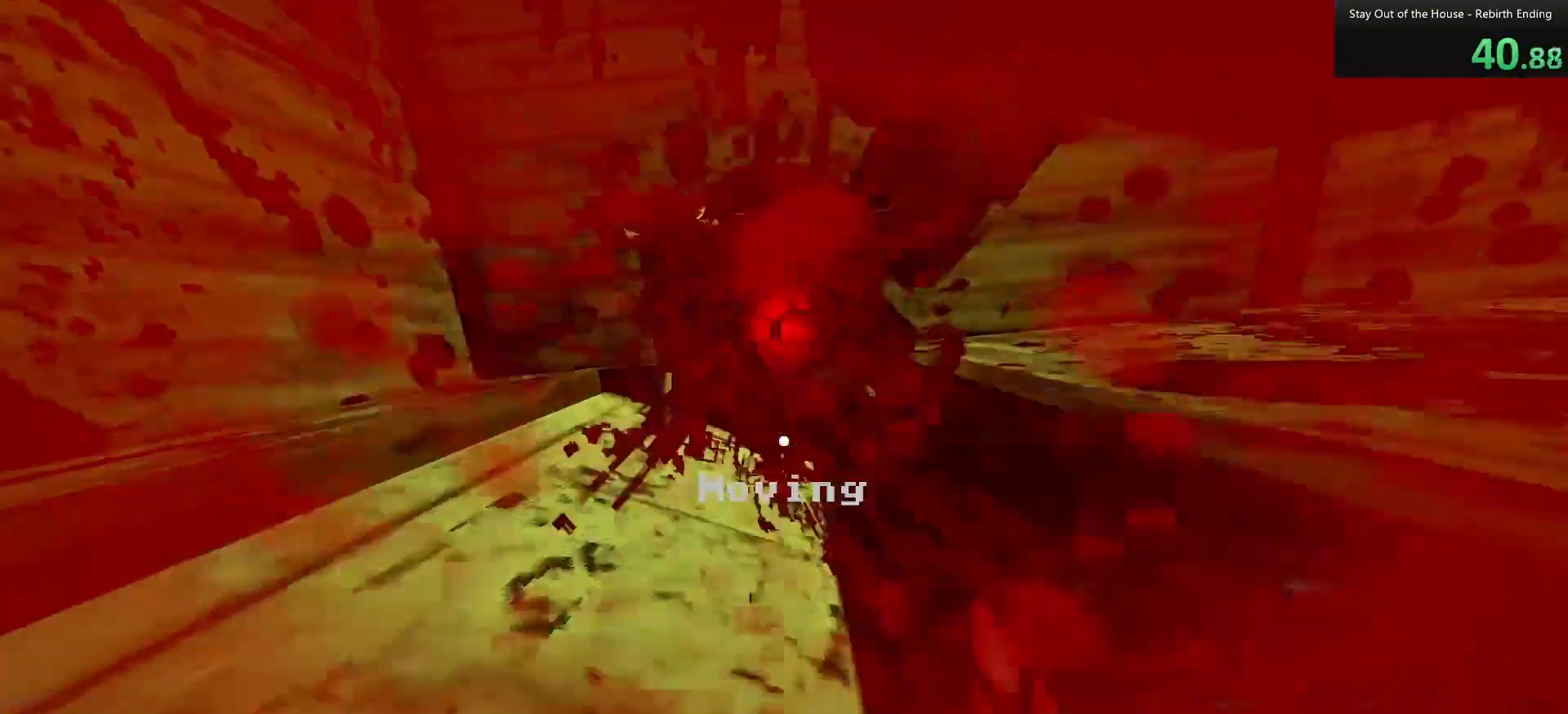
{"keys": ["shift", "w"], "mouse": ["left"], "events": [[250, "ctrl", "up"], [400, "shift", "down"]]}
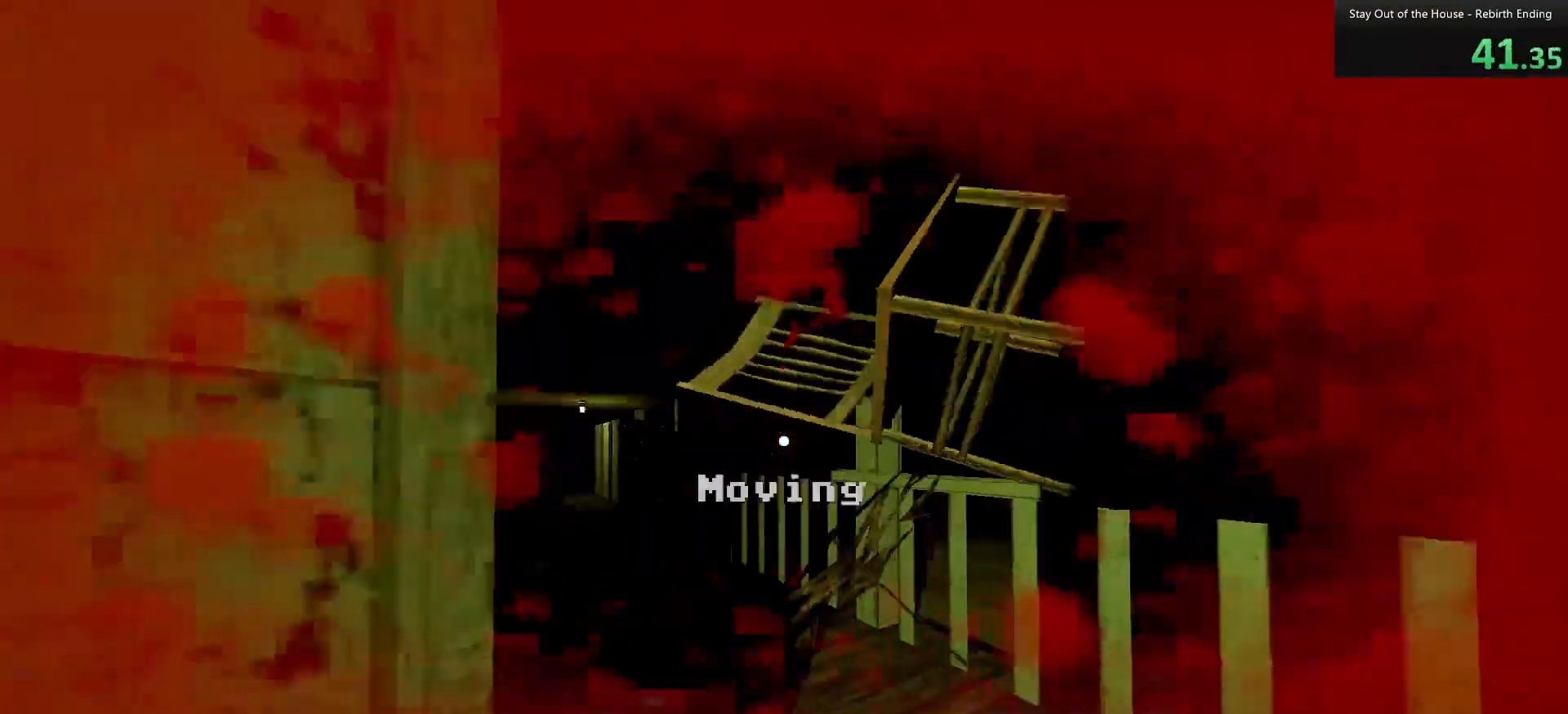
{"keys": ["shift", "w"], "mouse": ["left"], "events": []}
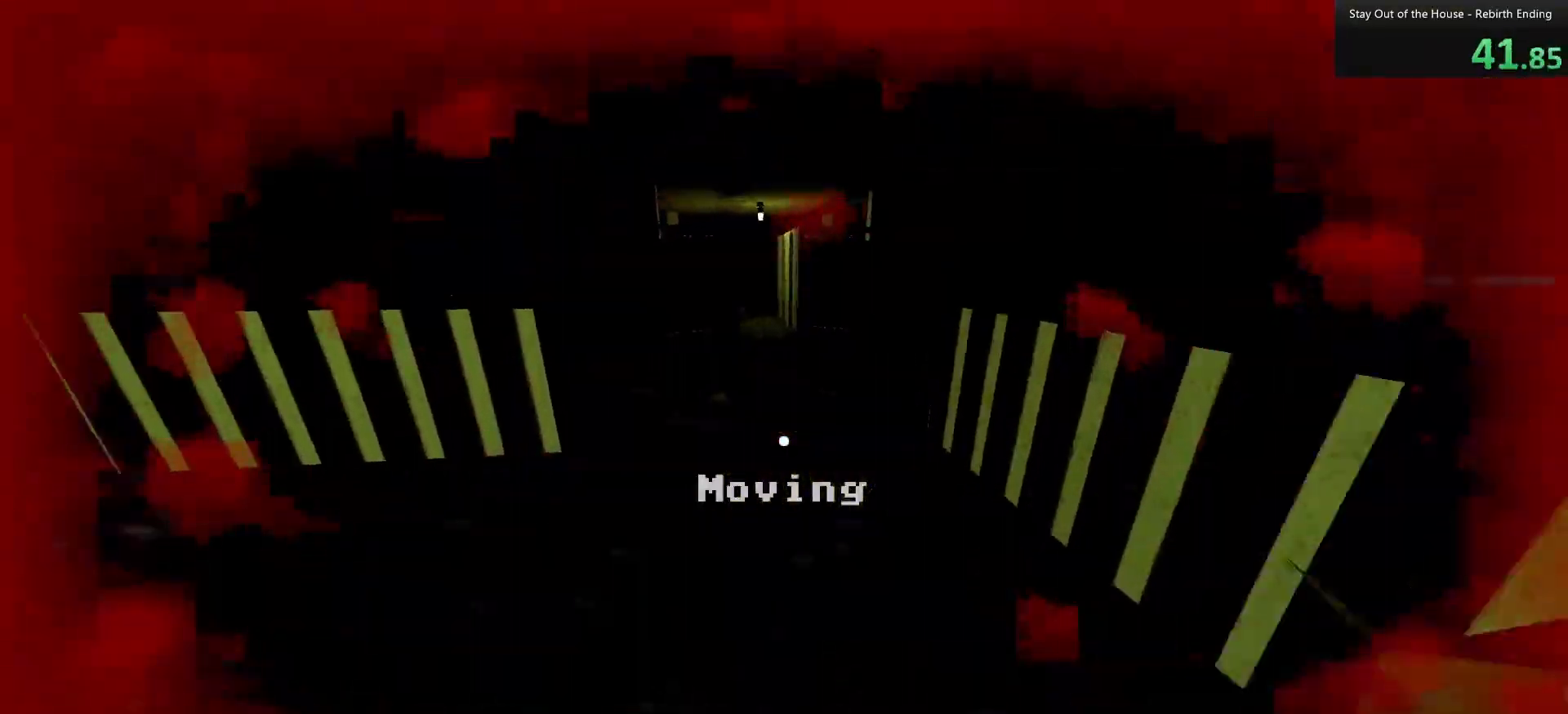
{"keys": ["shift", "w"], "mouse": ["left"], "events": [[250, "space", "down"], [333, "space", "up"]]}
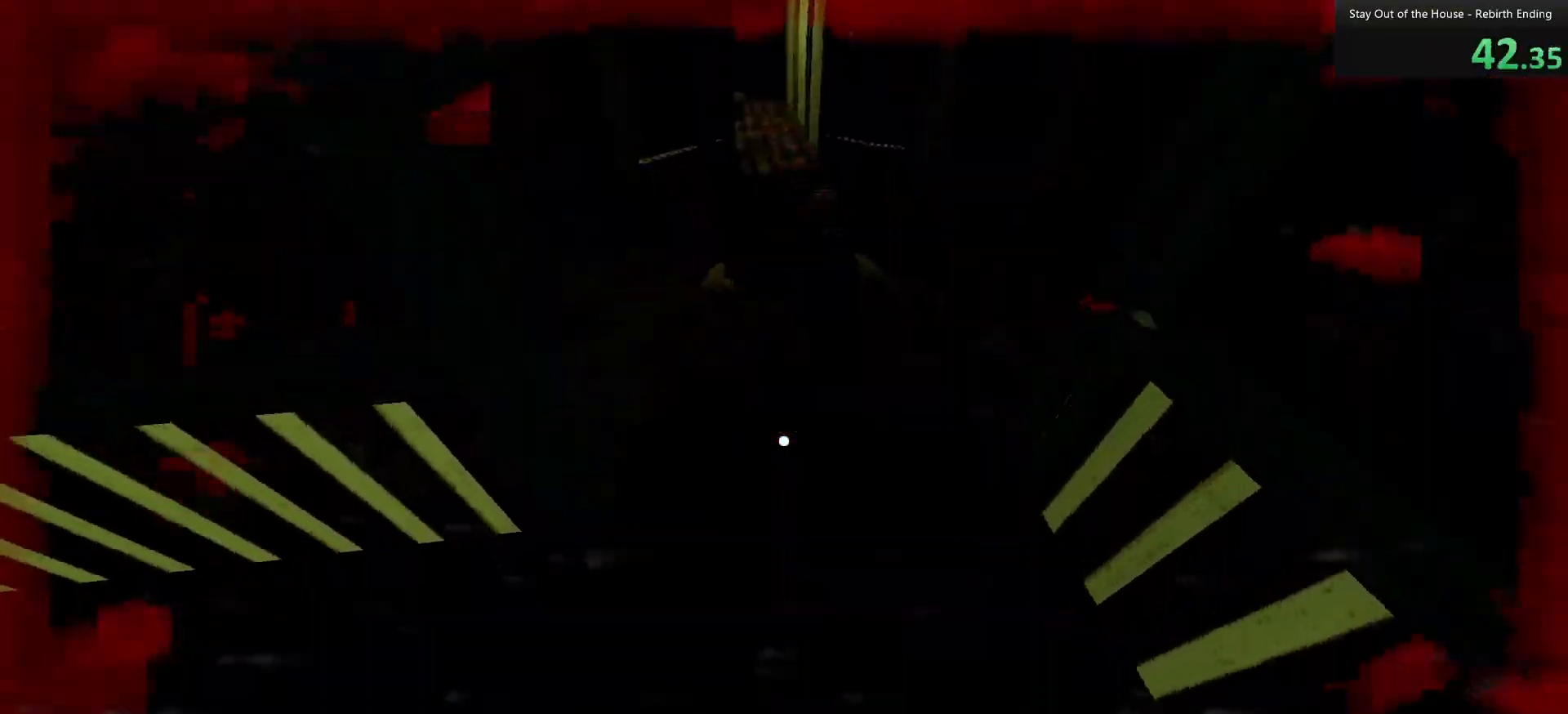
{"keys": ["shift", "w"], "mouse": ["left"], "events": []}
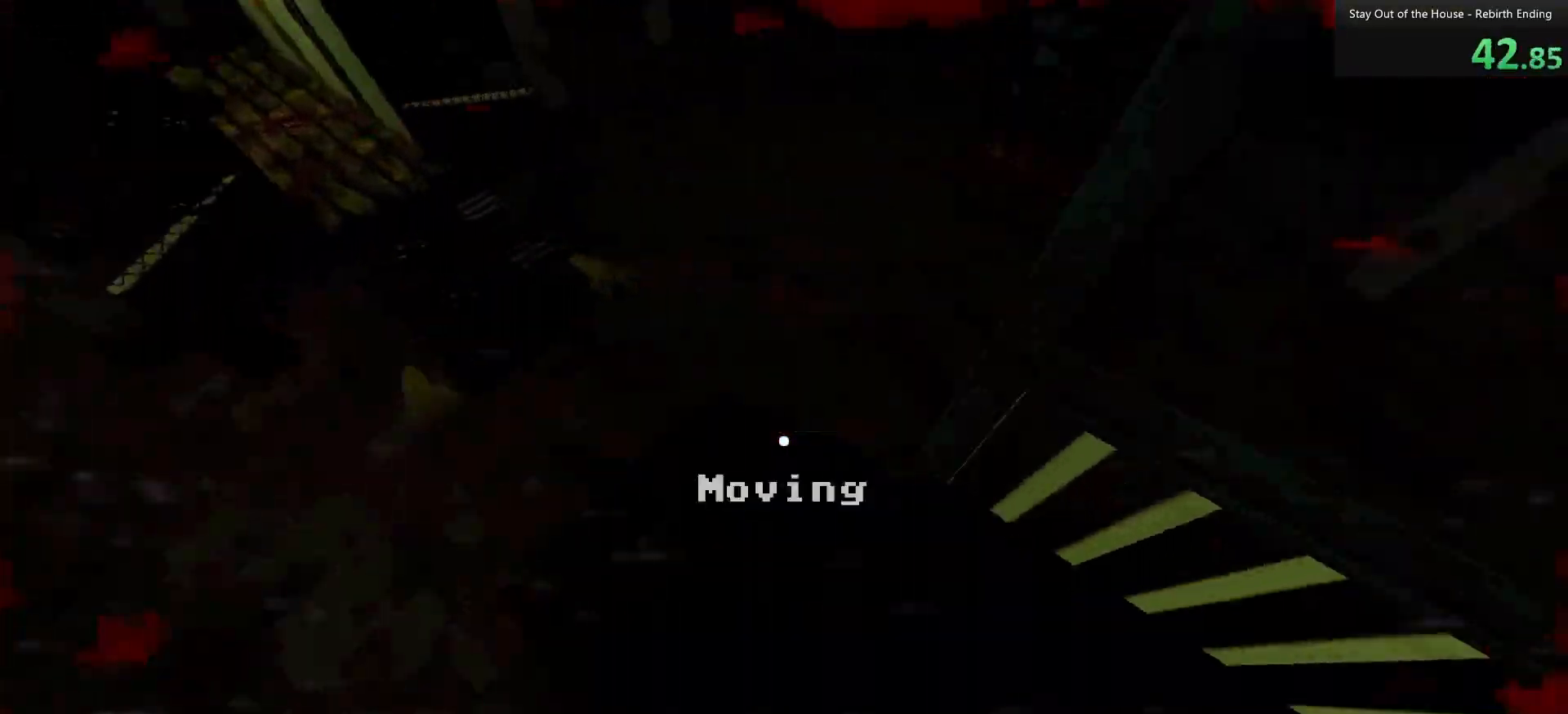
{"keys": ["shift", "space", "w"], "mouse": ["left"], "events": [[450, "space", "down"]]}
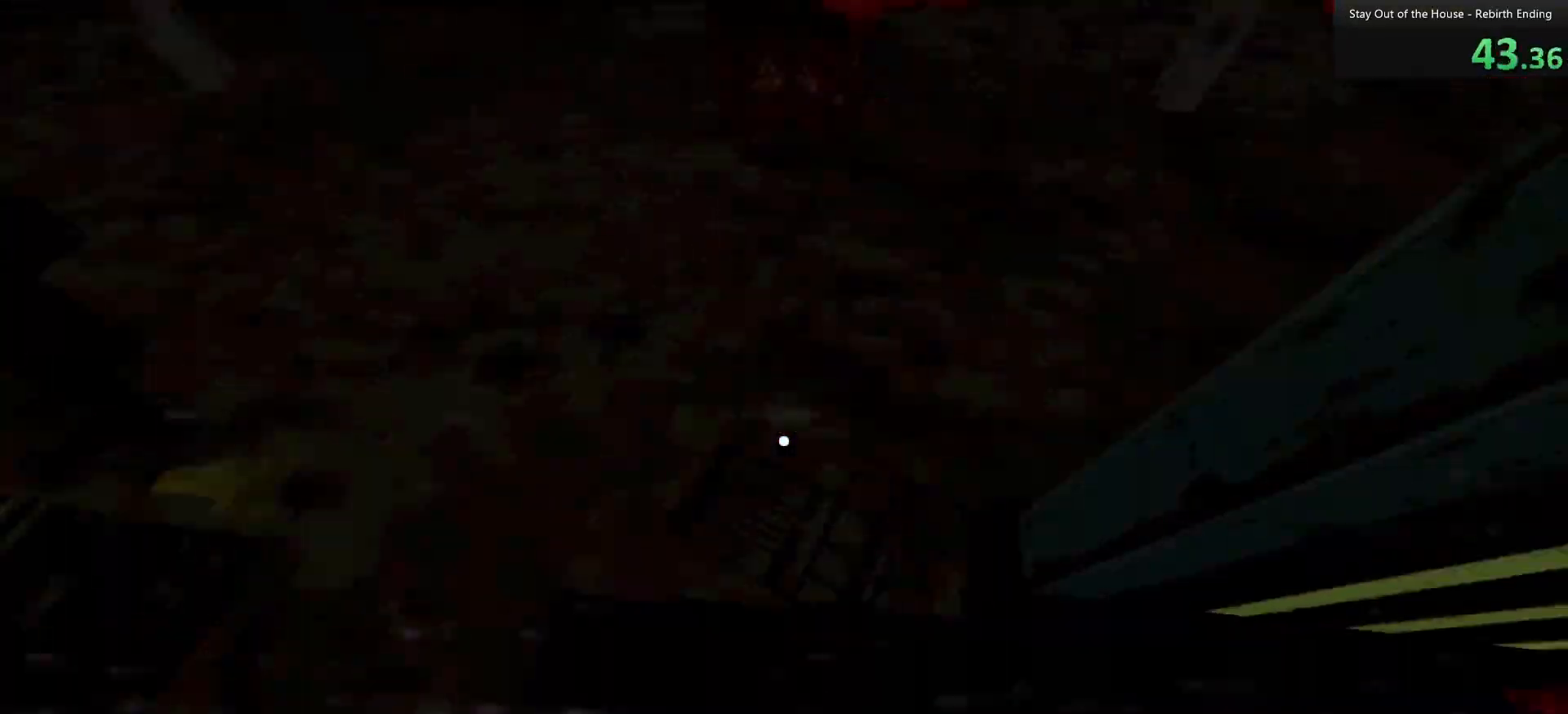
{"keys": ["shift", "w"], "mouse": ["left"], "events": [[100, "space", "up"], [233, "d", "down"], [417, "d", "up"]]}
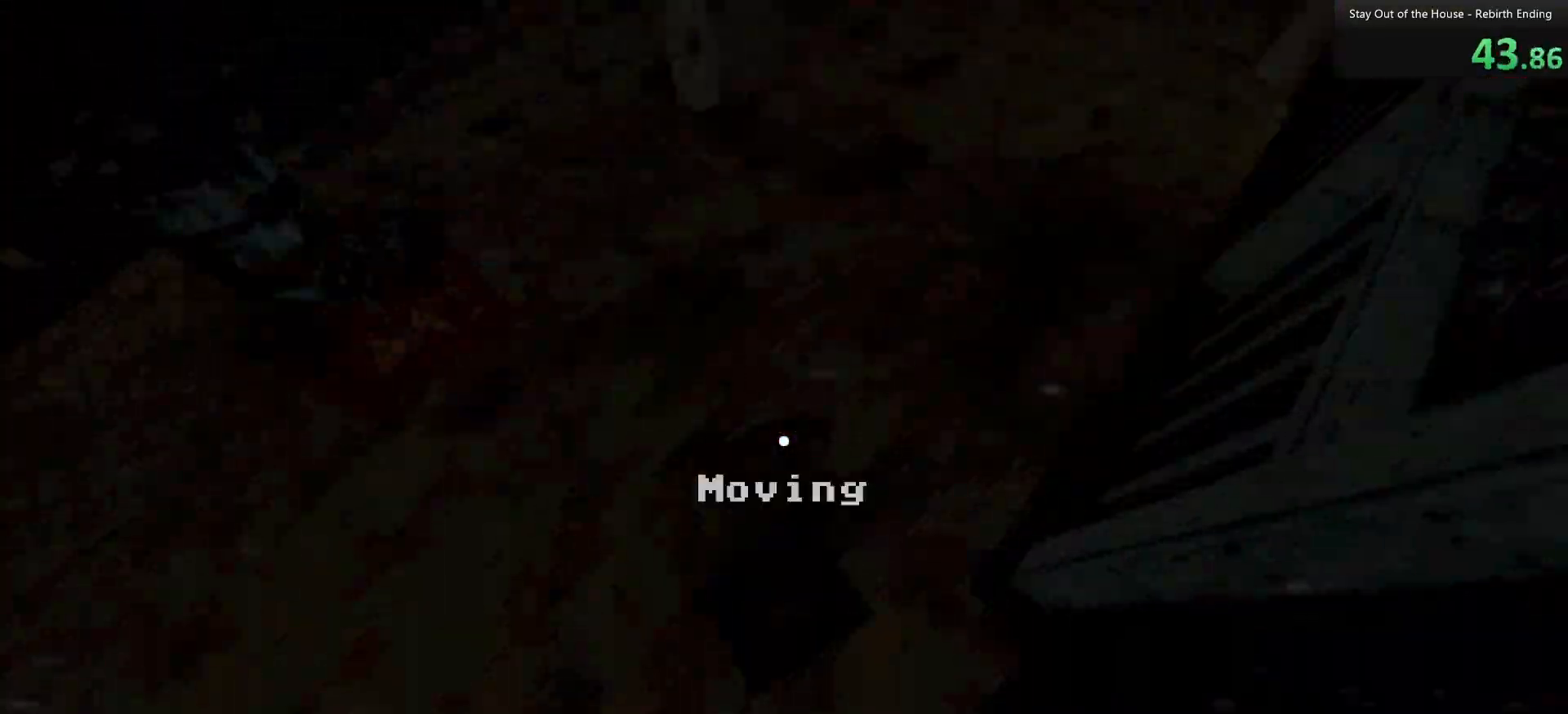
{"keys": ["shift", "w"], "mouse": ["left"], "events": []}
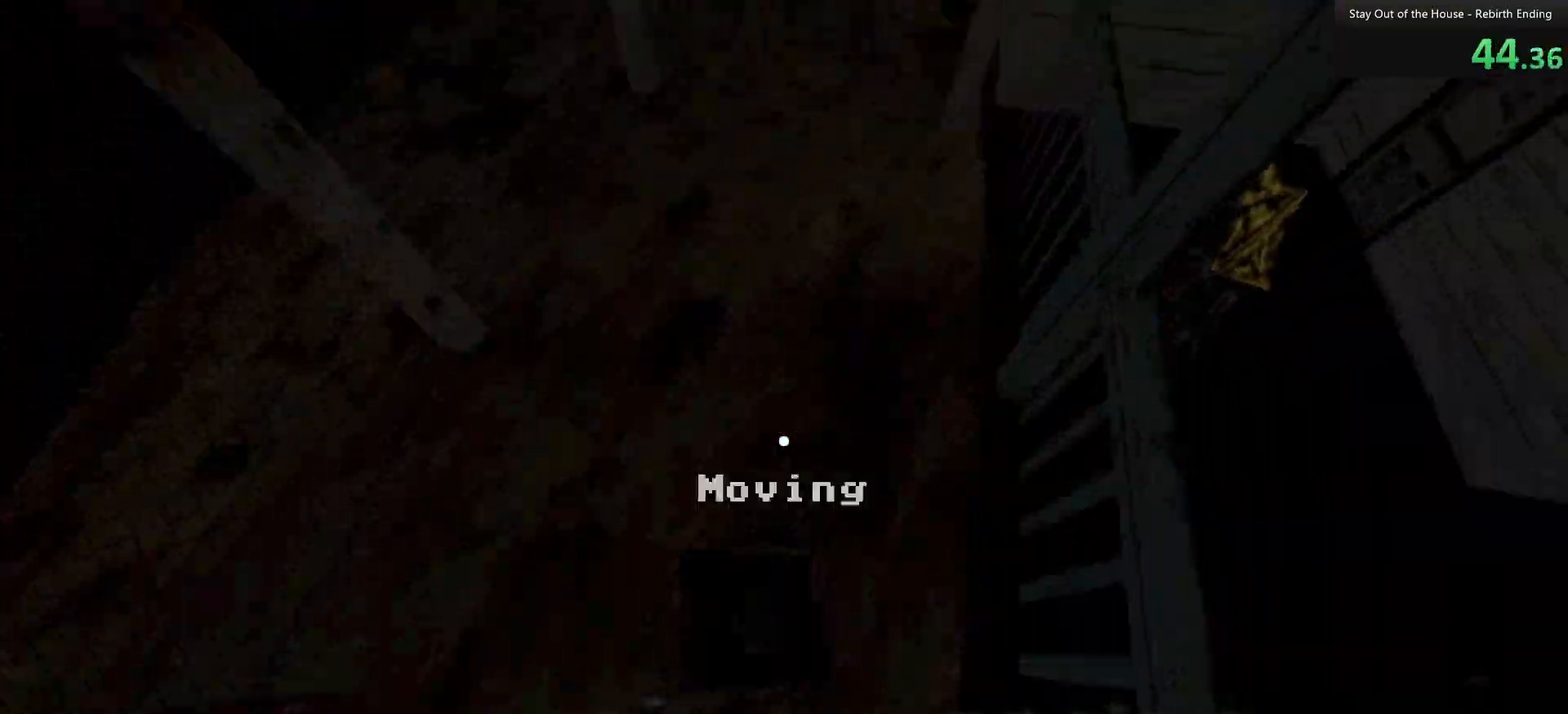
{"keys": ["shift", "w"], "mouse": ["left"], "events": []}
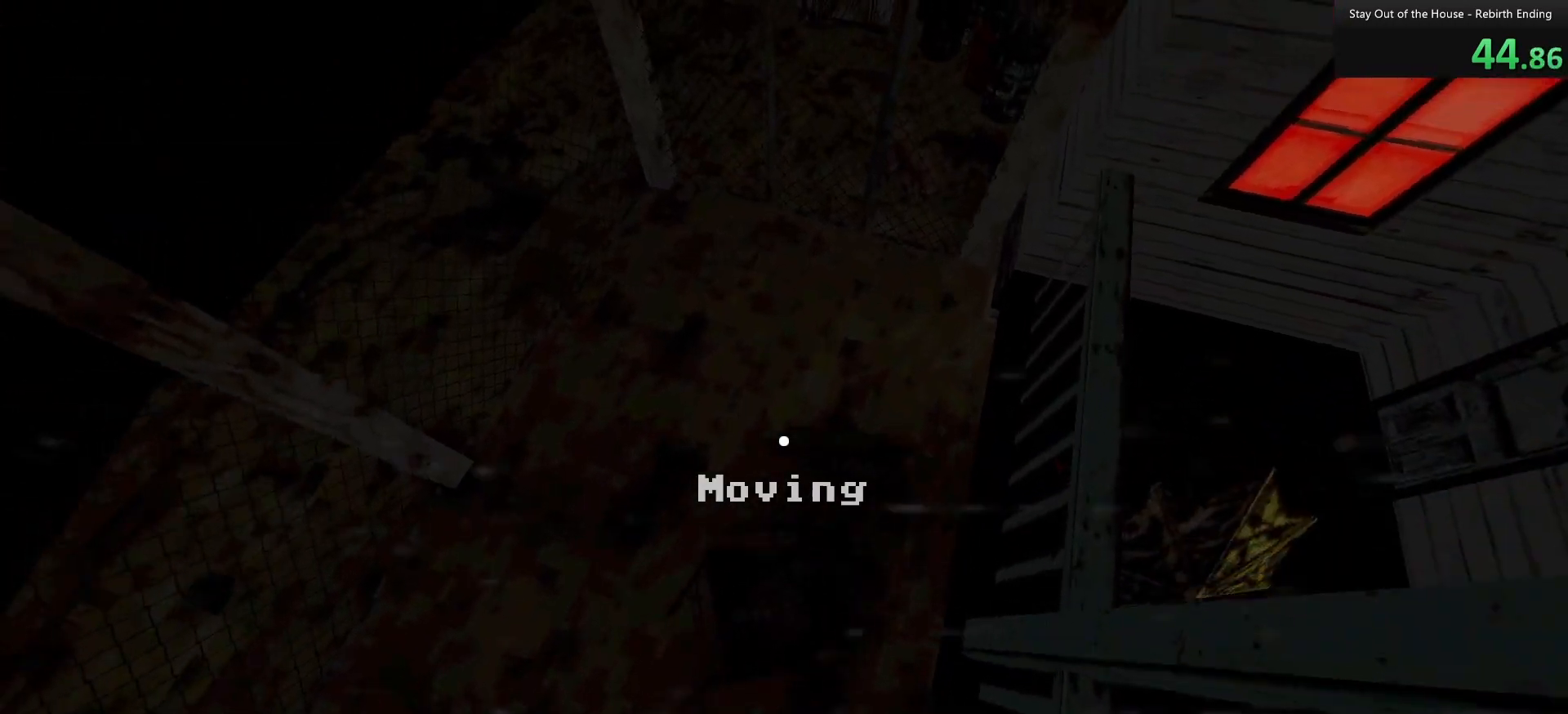
{"keys": ["shift", "space", "w"], "mouse": ["left"], "events": [[433, "space", "down"]]}
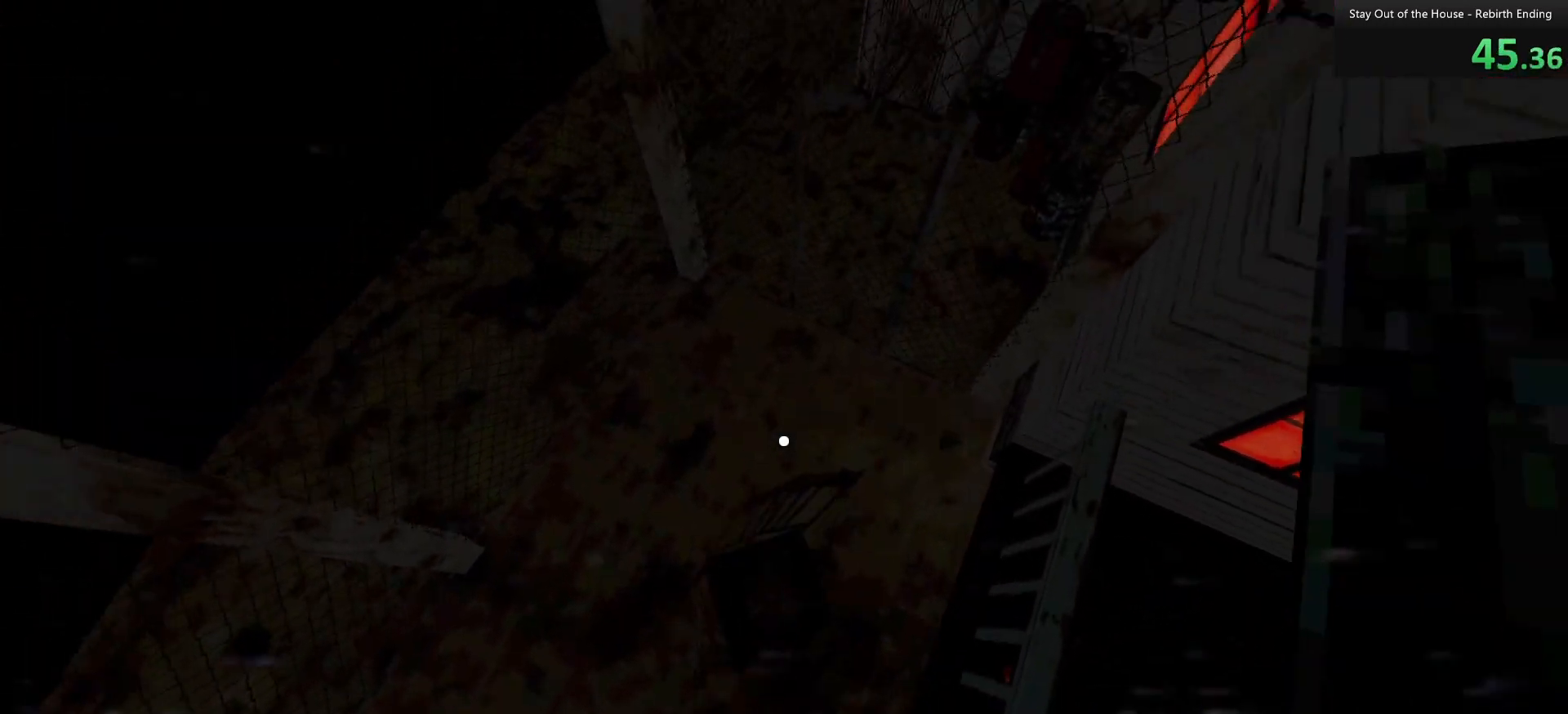
{"keys": ["shift", "w"], "mouse": ["left"], "events": [[17, "space", "up"]]}
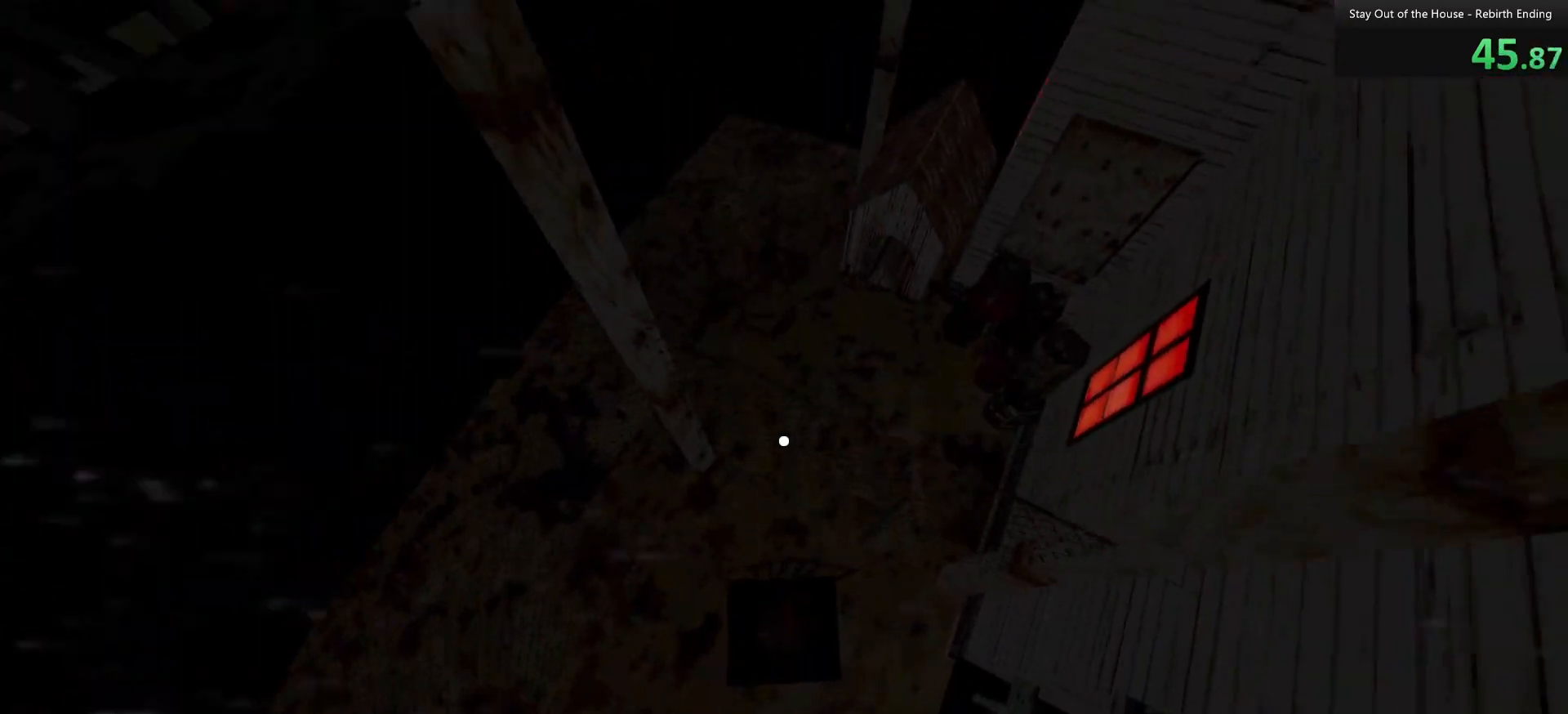
{"keys": ["shift", "w"], "mouse": ["left"], "events": []}
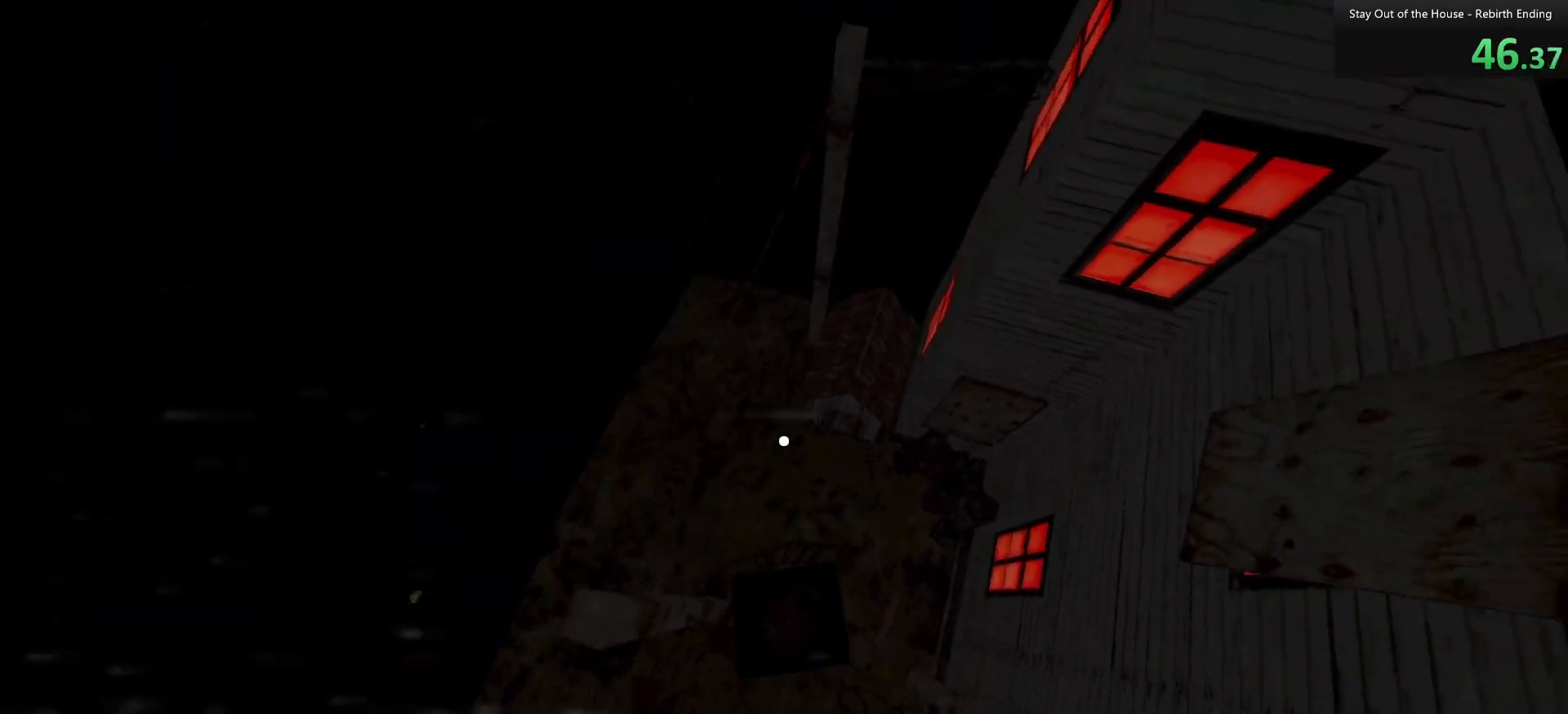
{"keys": ["shift", "w"], "mouse": ["left"], "events": []}
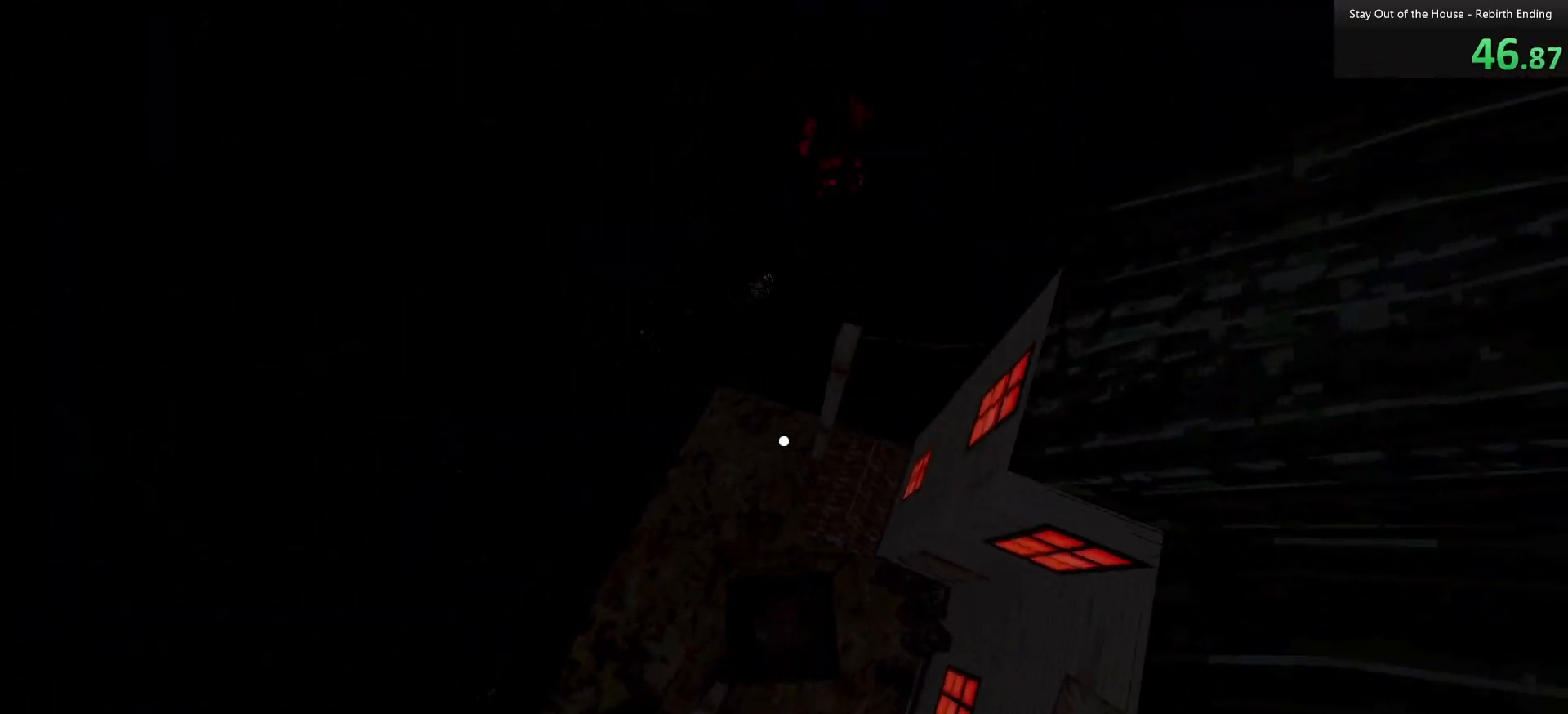
{"keys": ["shift", "w"], "mouse": ["left"], "events": []}
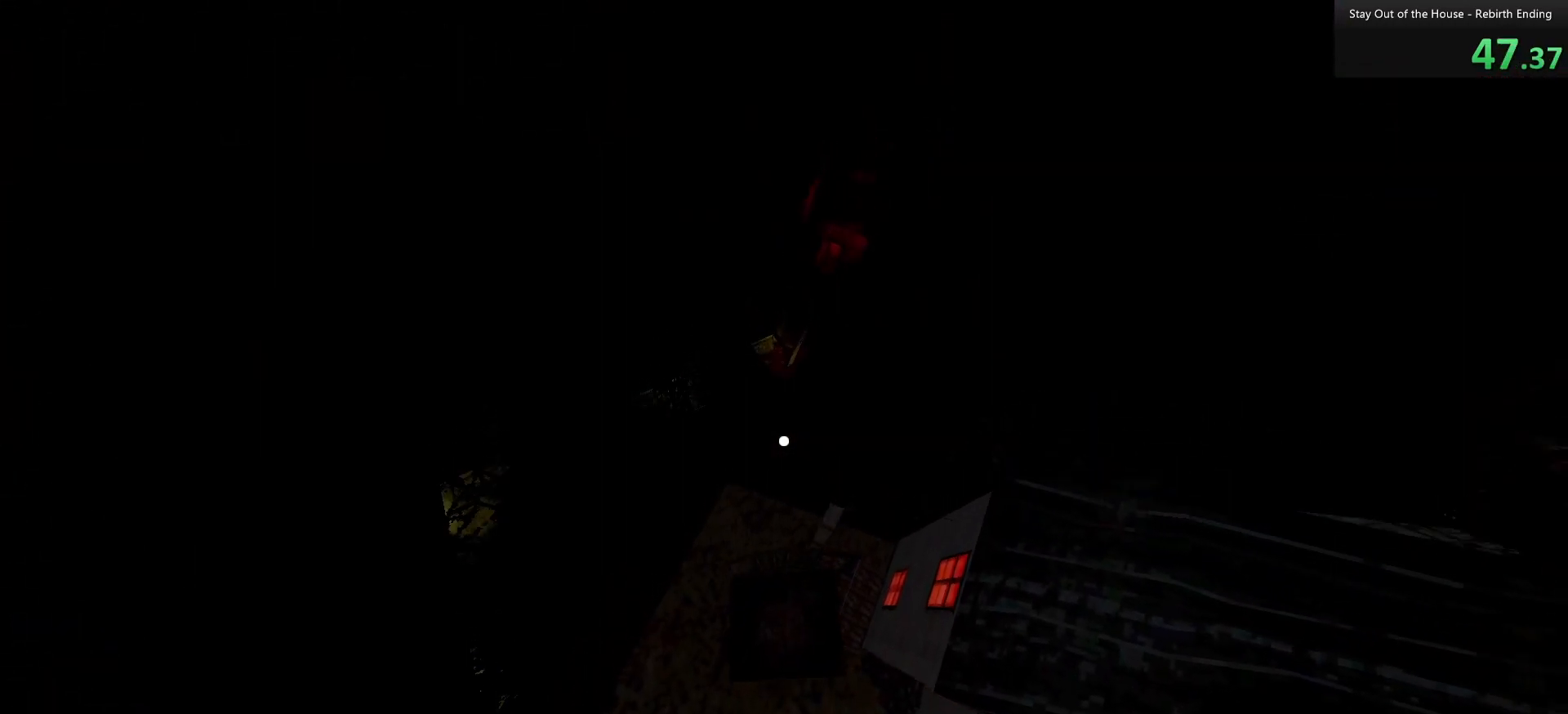
{"keys": ["shift", "w"], "mouse": ["left"], "events": []}
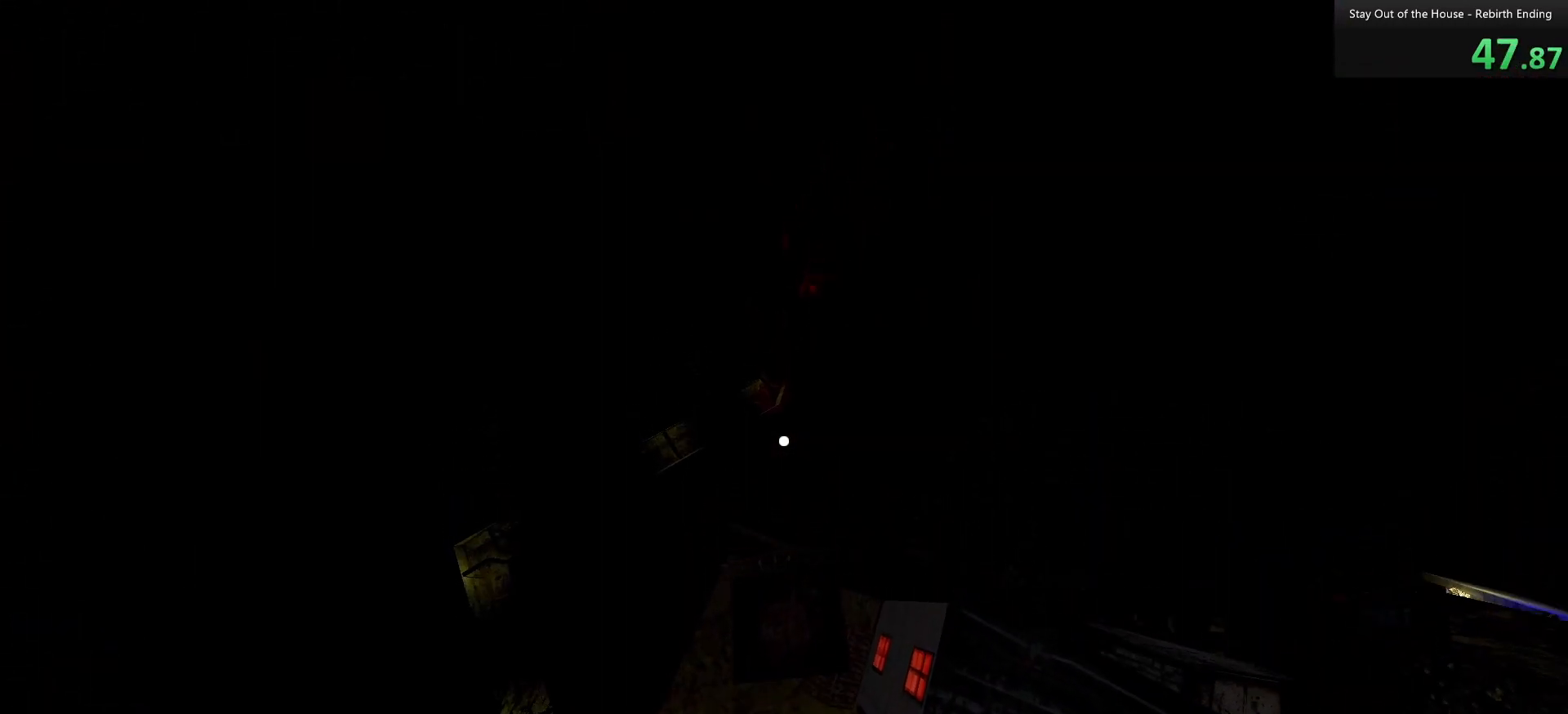
{"keys": ["shift", "w"], "mouse": ["left"], "events": []}
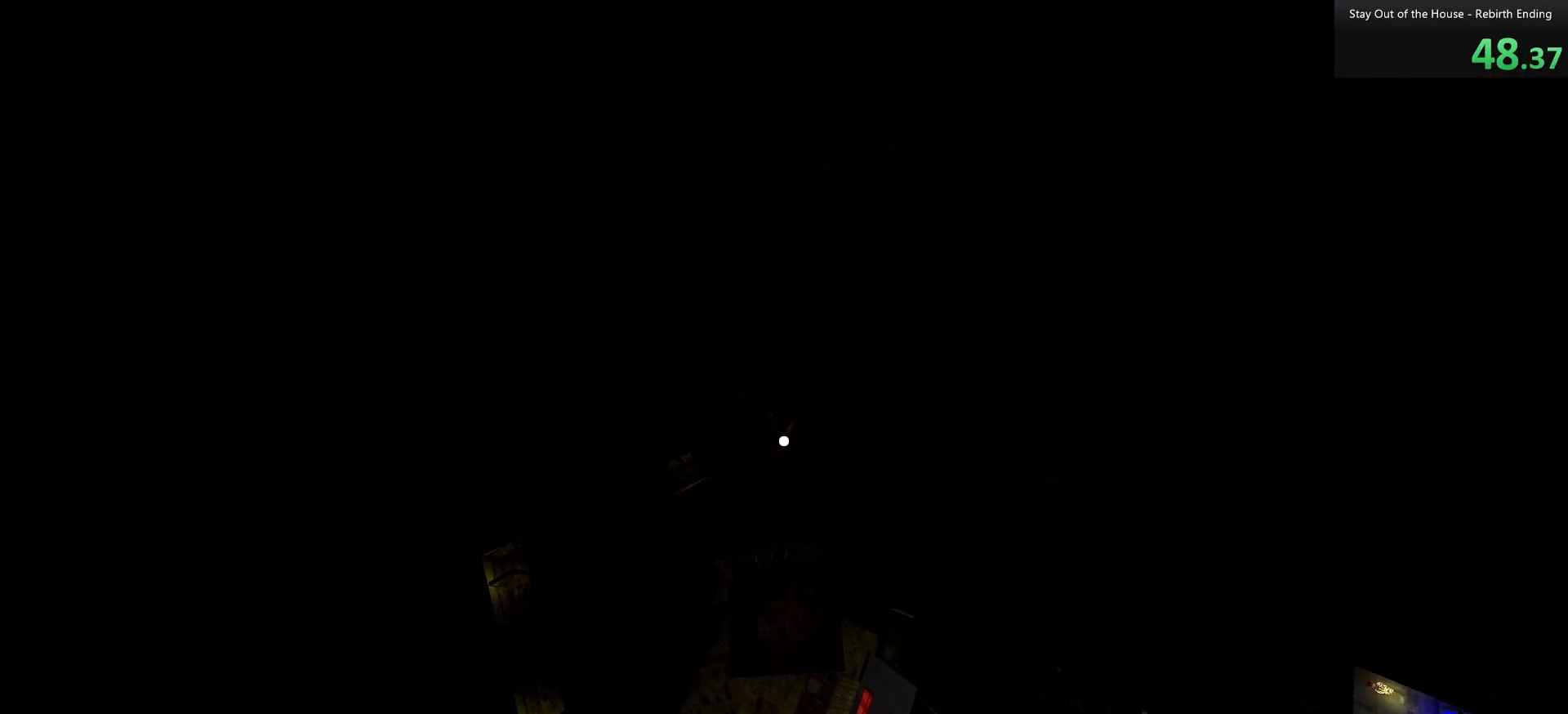
{"keys": ["shift", "w"], "mouse": [], "events": [[400, "mouse_left", "up"]]}
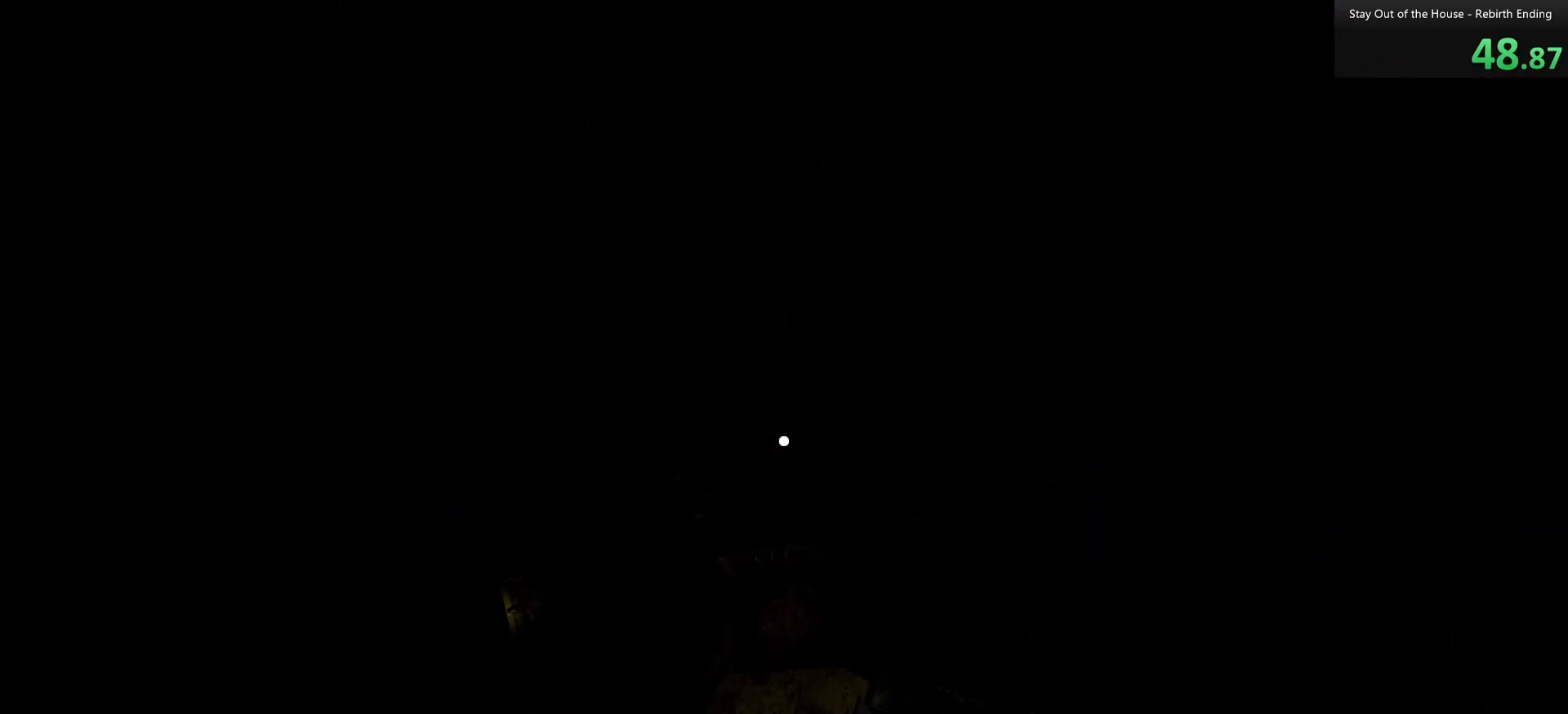
{"keys": ["shift", "w"], "mouse": [], "events": [[83, "shift", "up"], [167, "shift", "down"]]}
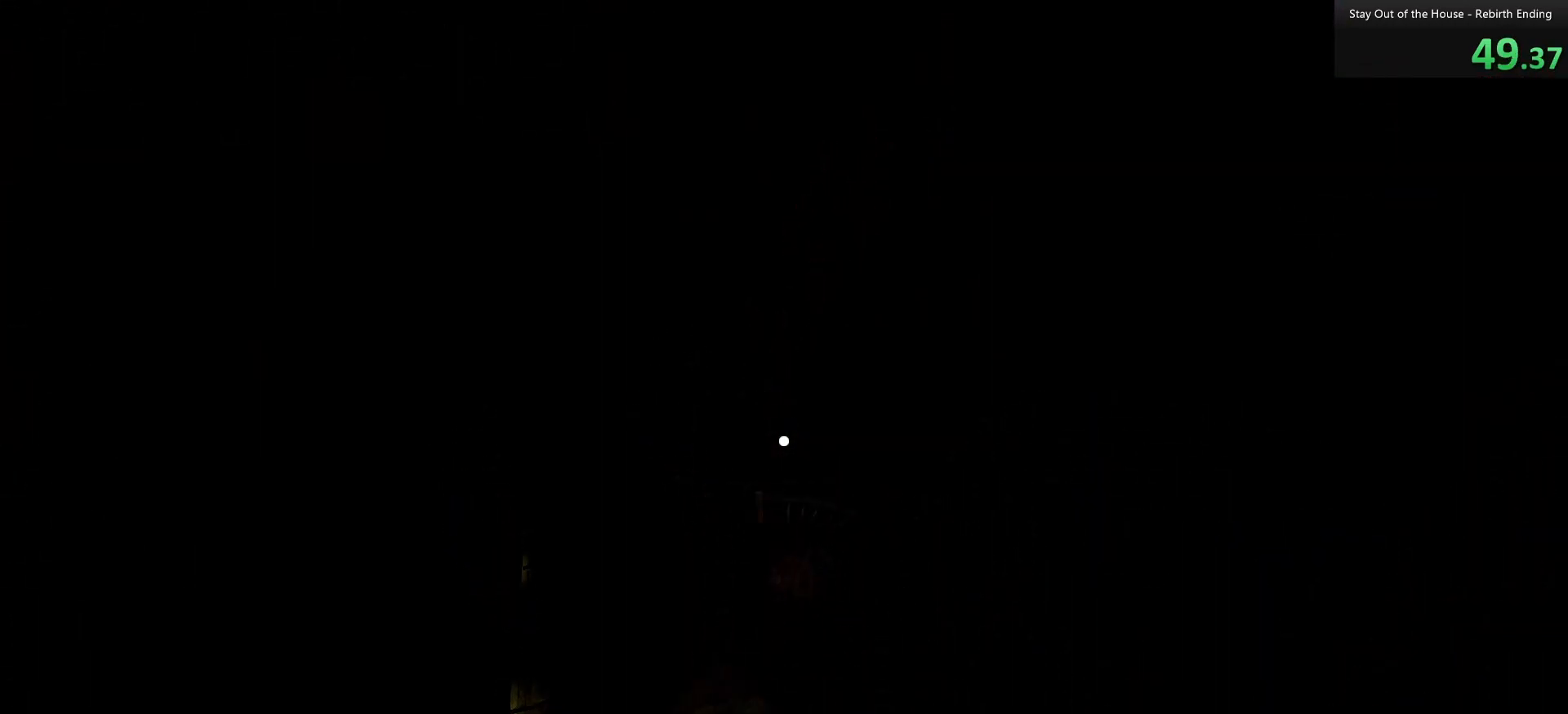
{"keys": ["d", "w"], "mouse": [], "events": [[367, "d", "down"], [467, "shift", "up"]]}
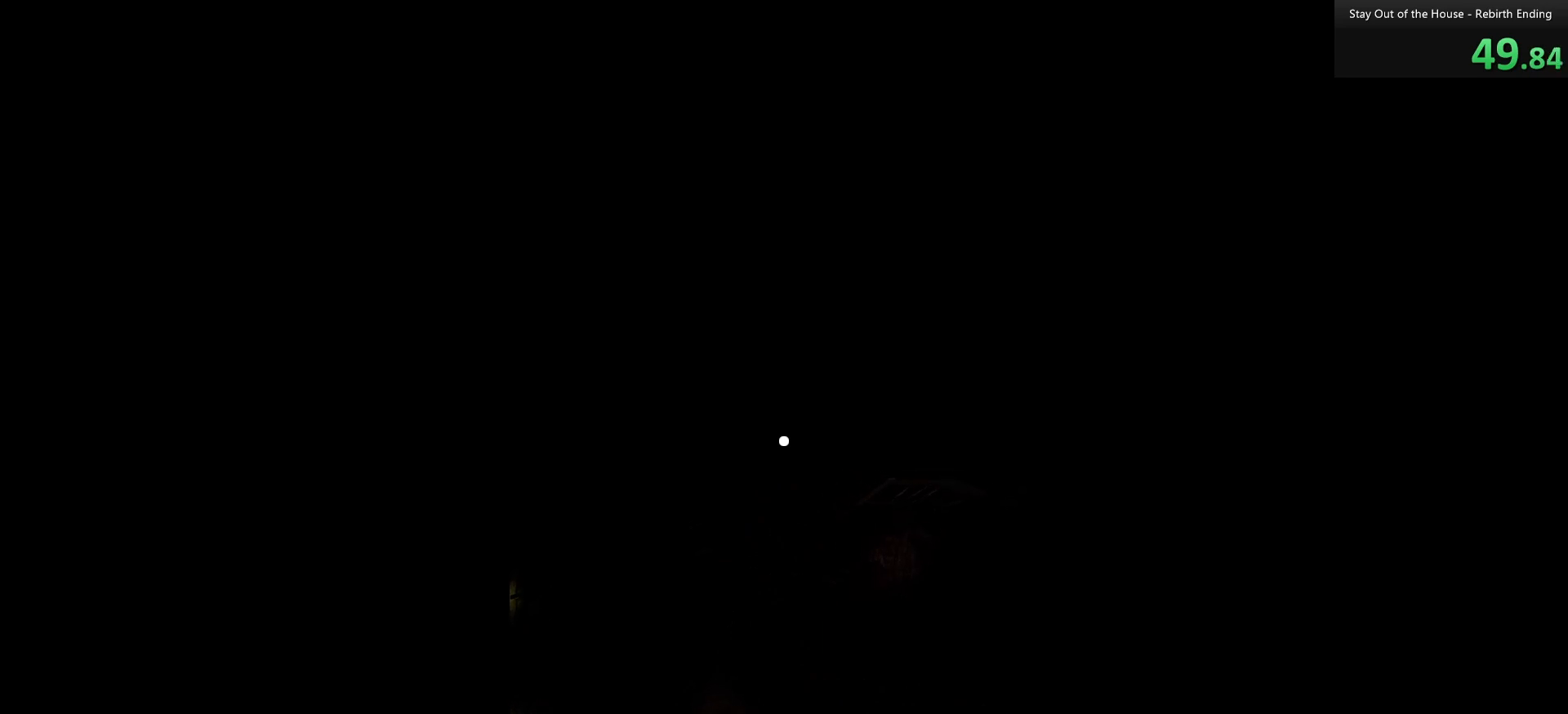
{"keys": ["shift", "w"], "mouse": [], "events": [[117, "shift", "down"], [217, "d", "up"]]}
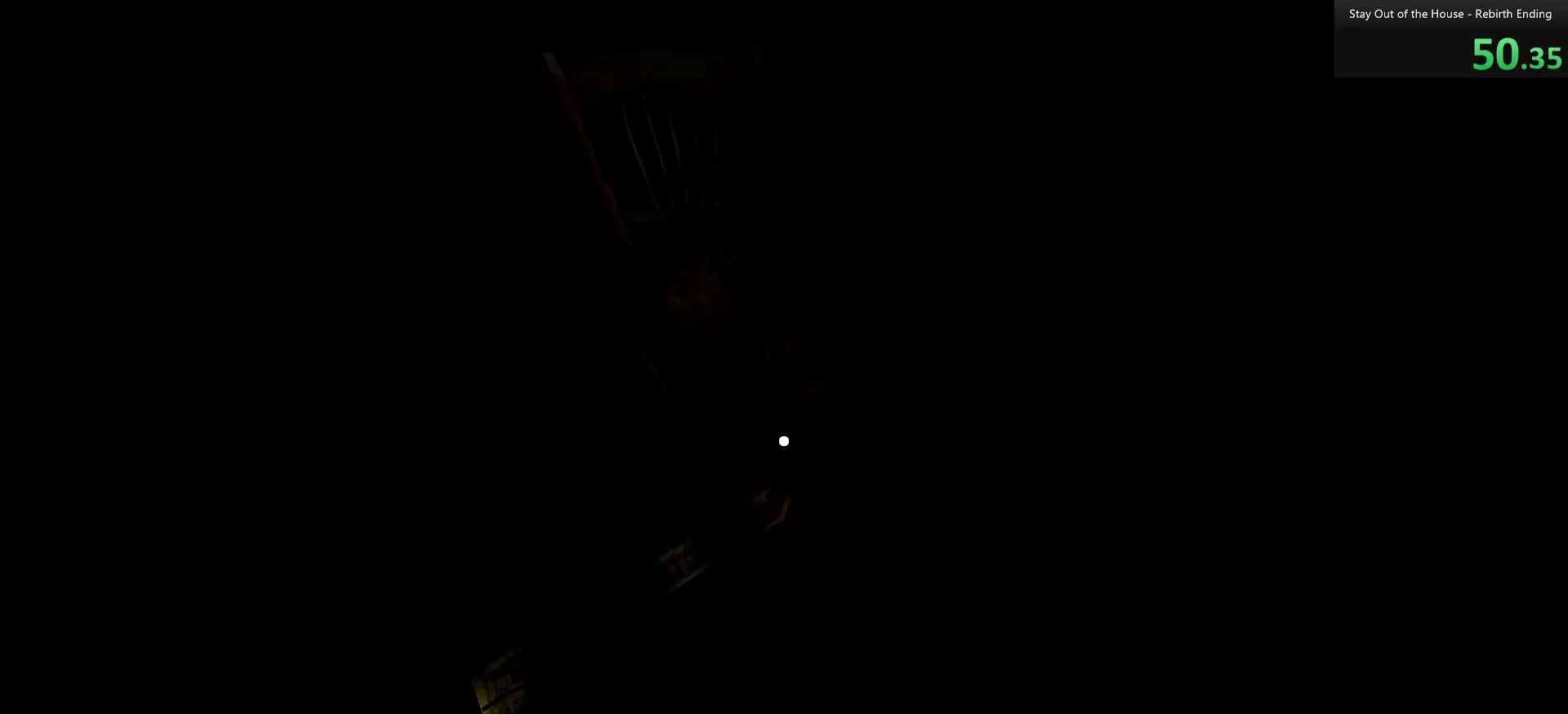
{"keys": ["shift", "w"], "mouse": [], "events": [[217, "a", "down"], [417, "a", "up"]]}
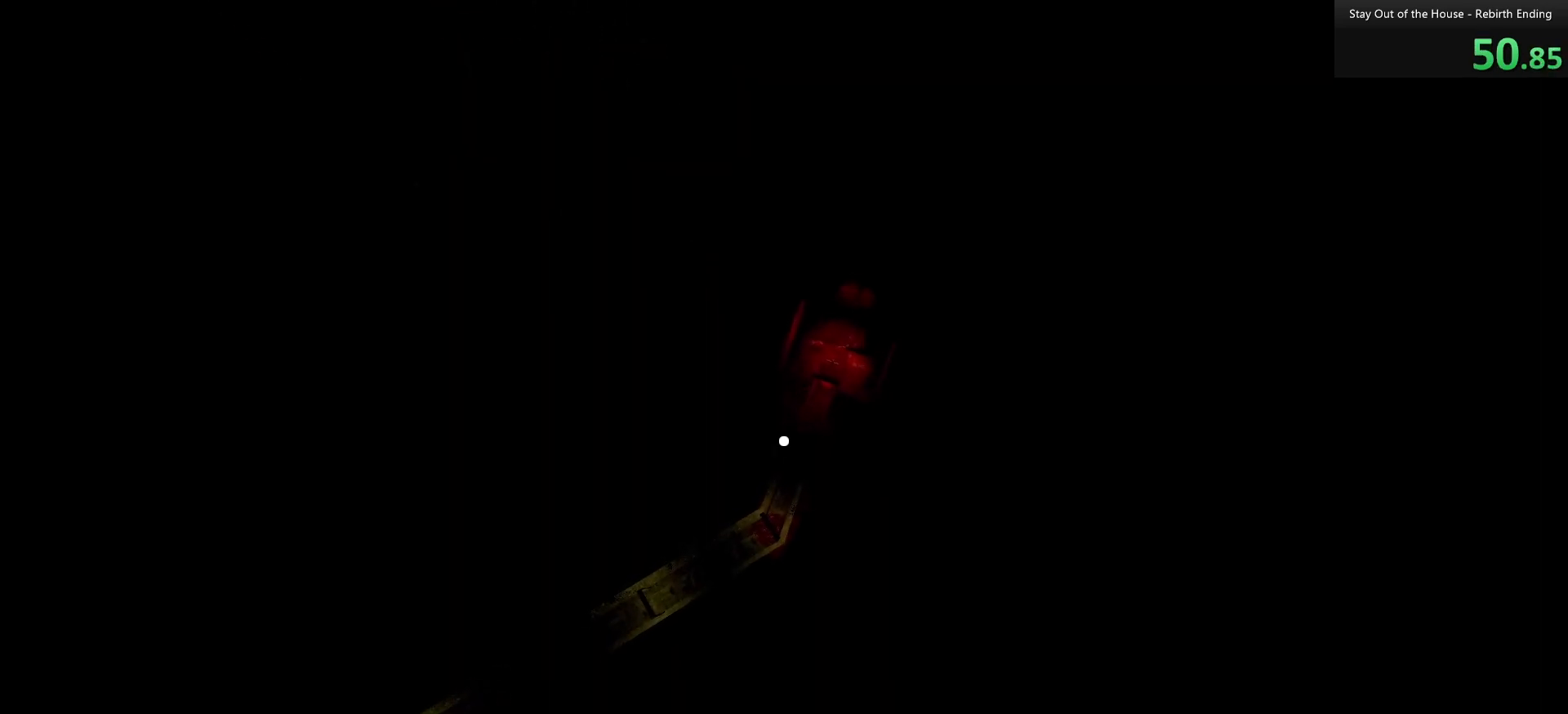
{"keys": ["shift", "w"], "mouse": [], "events": [[333, "d", "down"], [383, "d", "up"]]}
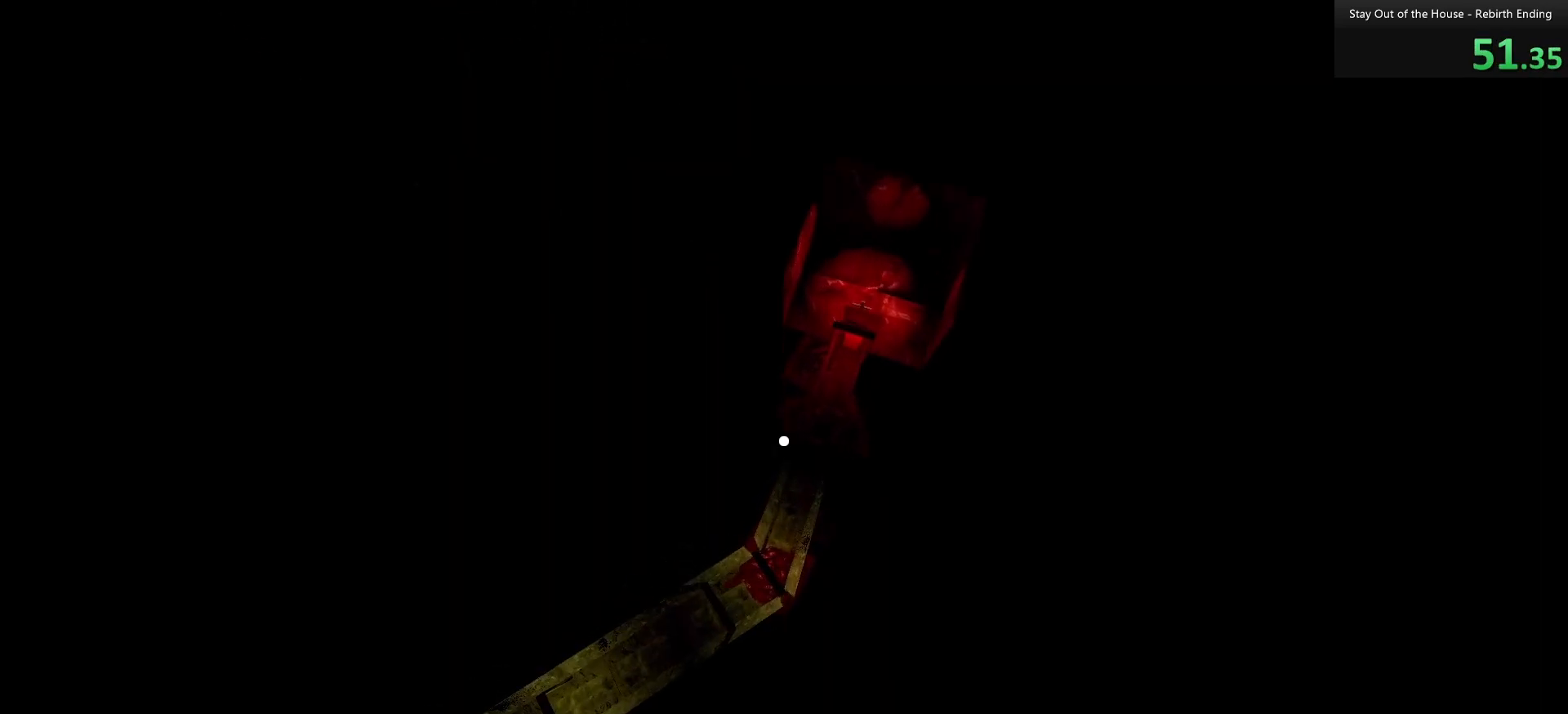
{"keys": ["d", "shift", "w"], "mouse": [], "events": [[167, "d", "down"]]}
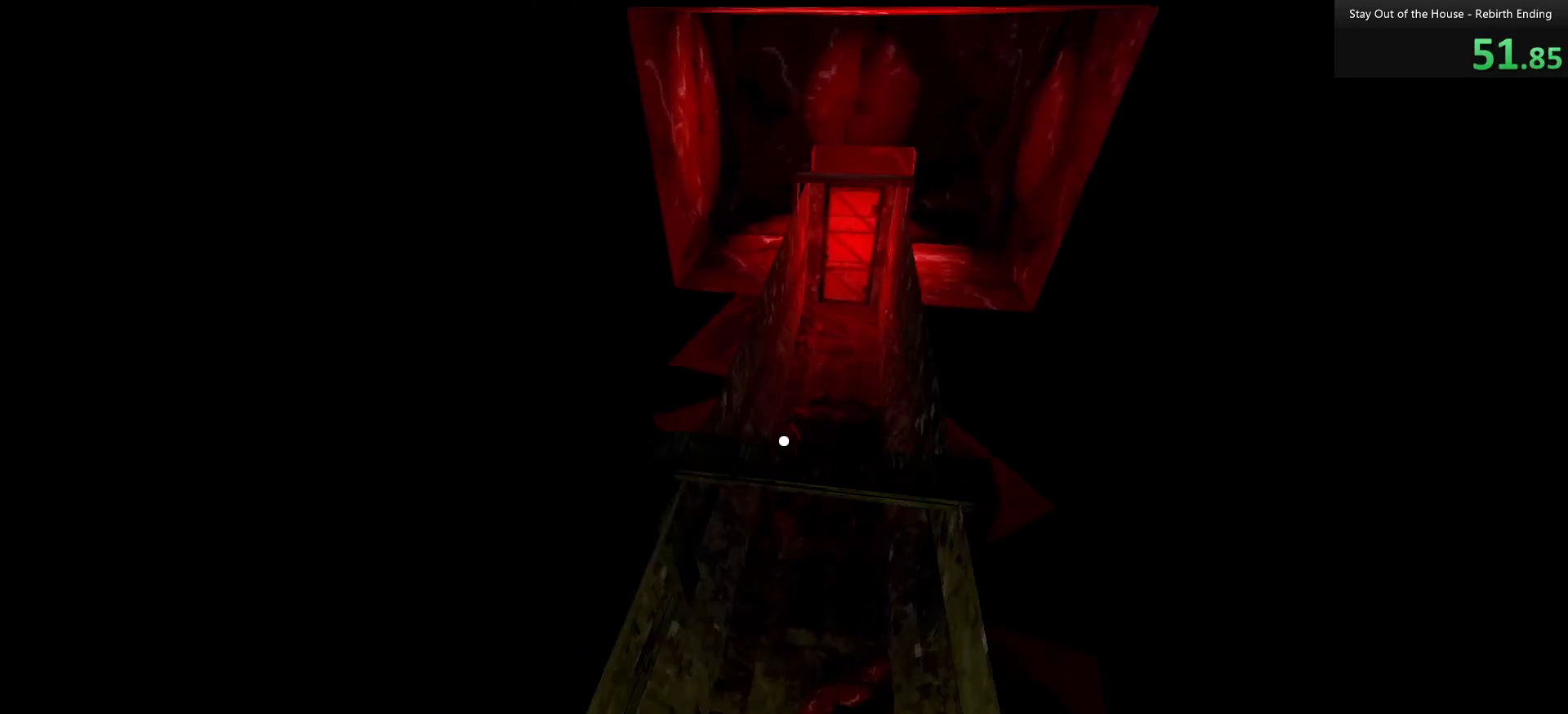
{"keys": ["shift", "w"], "mouse": [], "events": [[33, "d", "up"]]}
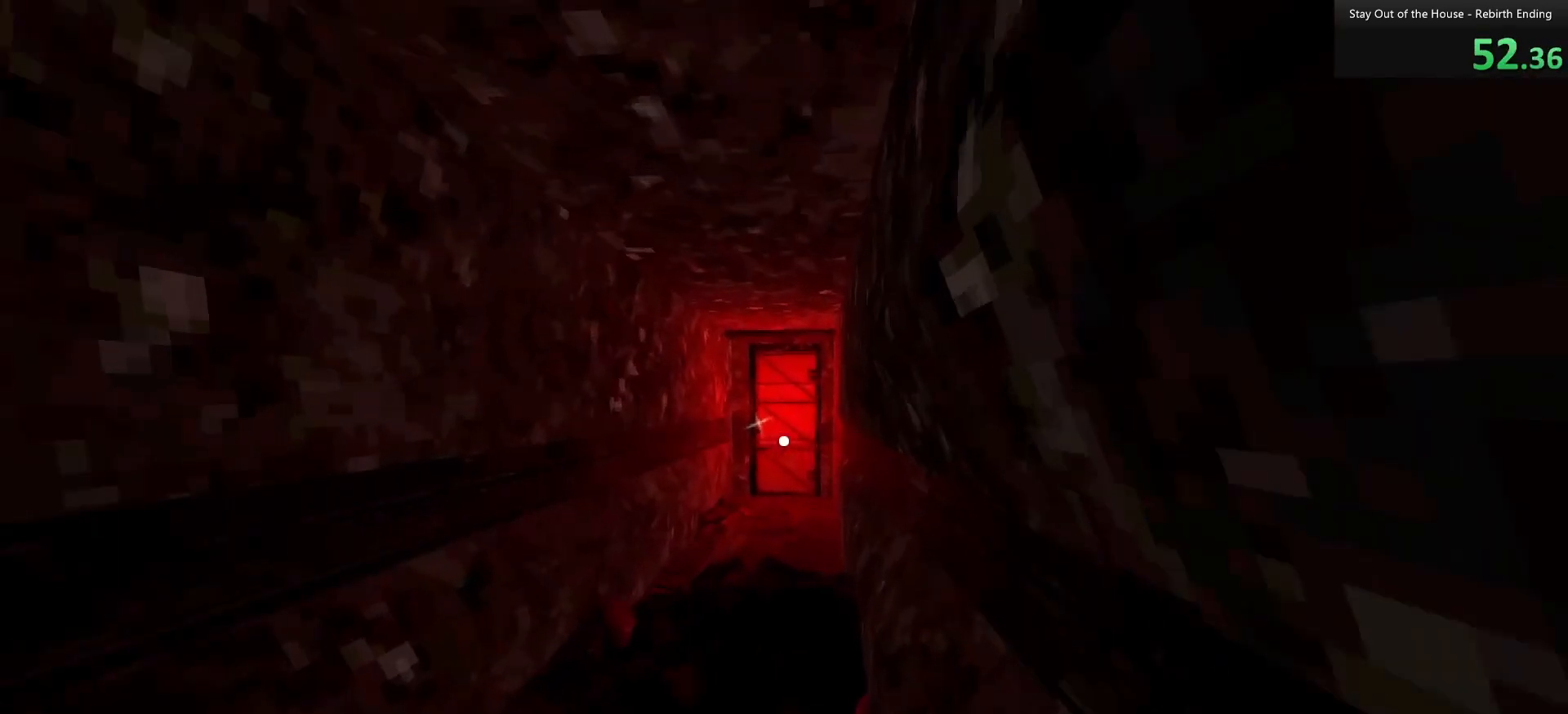
{"keys": ["shift", "w"], "mouse": [], "events": []}
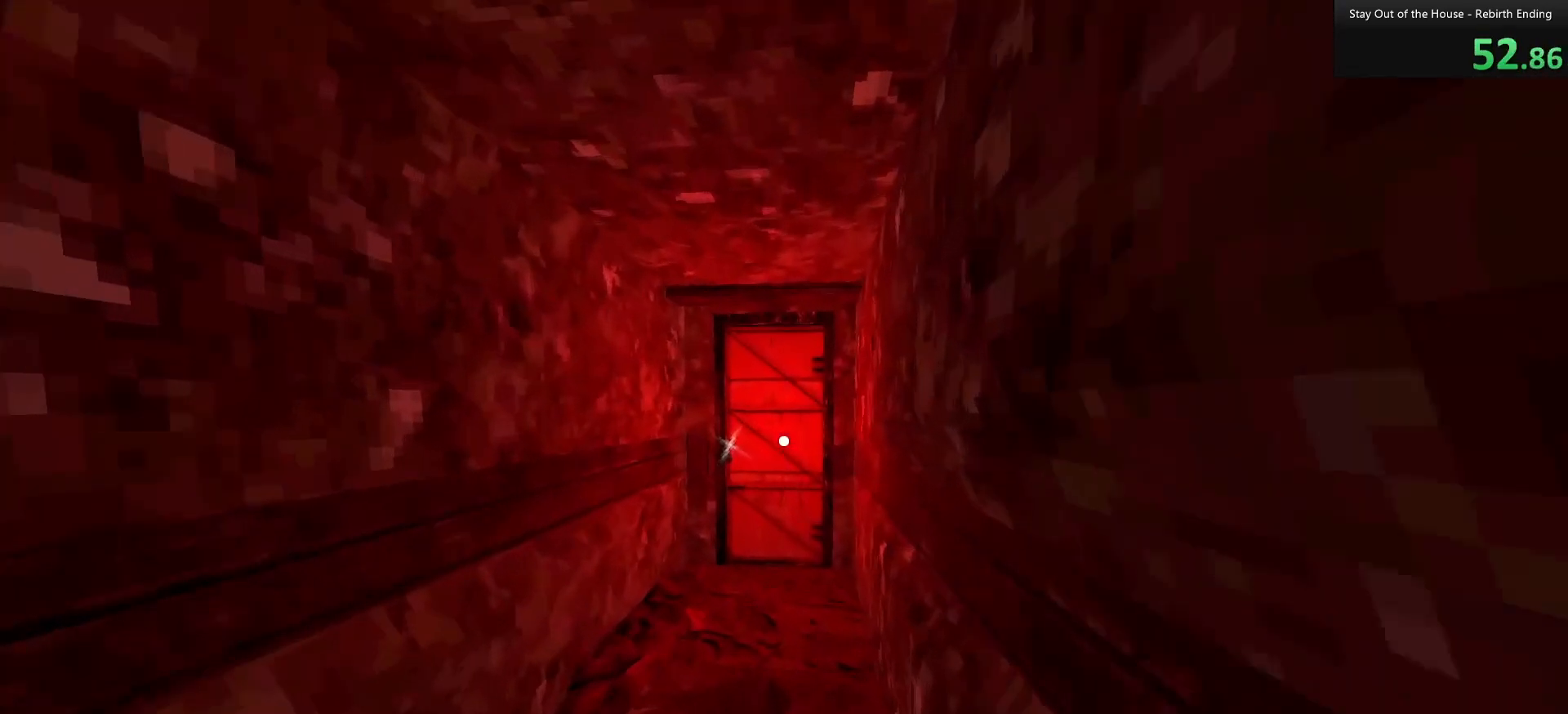
{"keys": ["a", "shift", "w"], "mouse": [], "events": [[200, "a", "down"]]}
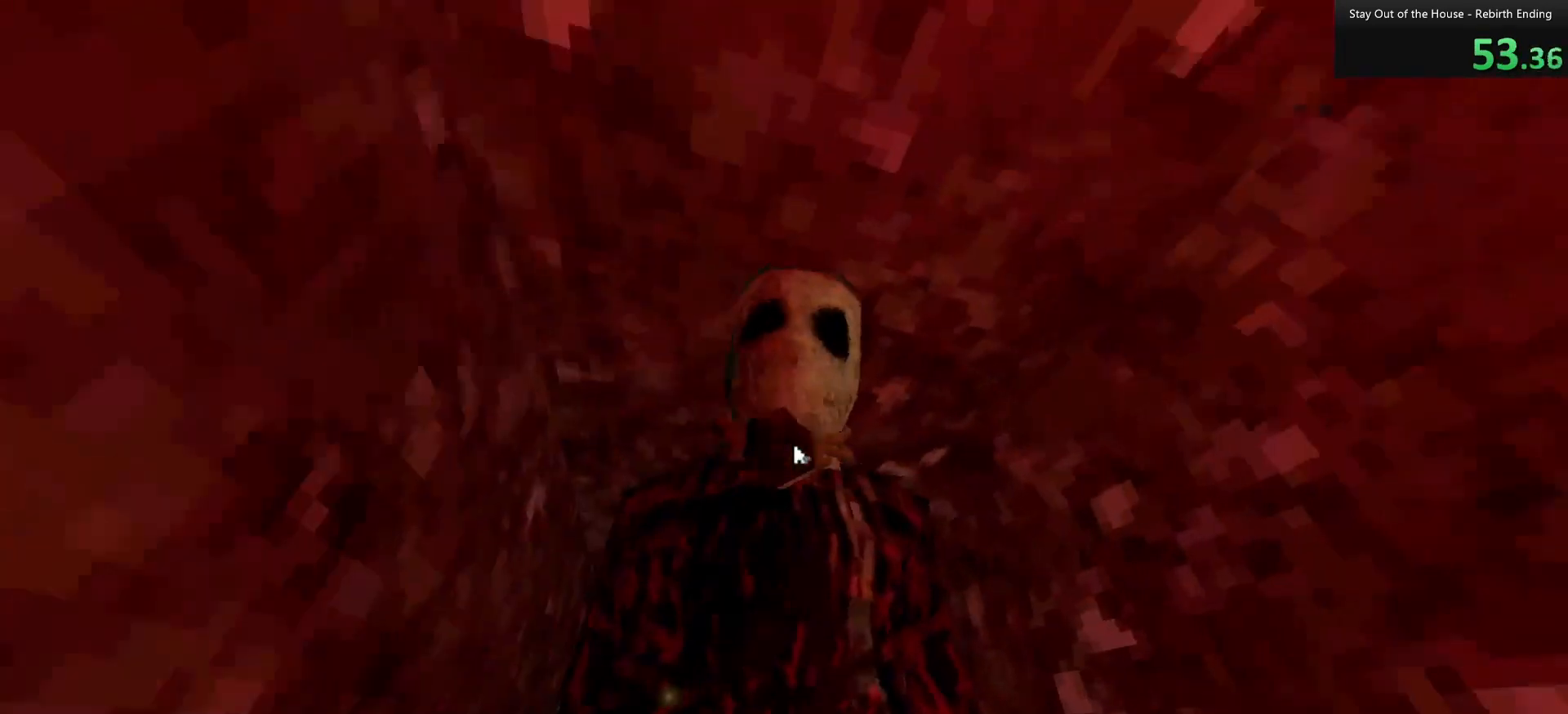
{"keys": [], "mouse": [], "events": [[83, "a", "up"], [183, "shift", "up"], [183, "w", "up"]]}
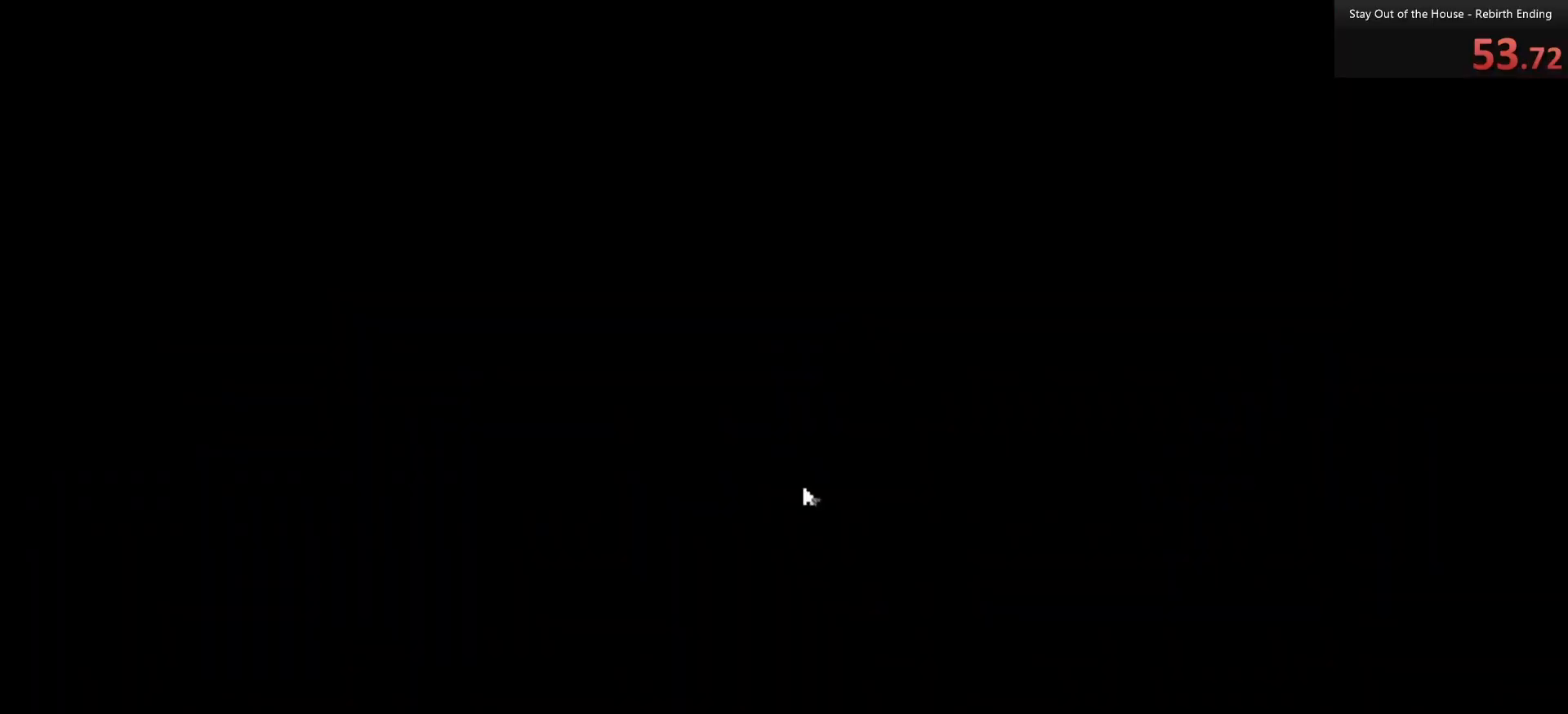
{"keys": [], "mouse": [], "events": []}
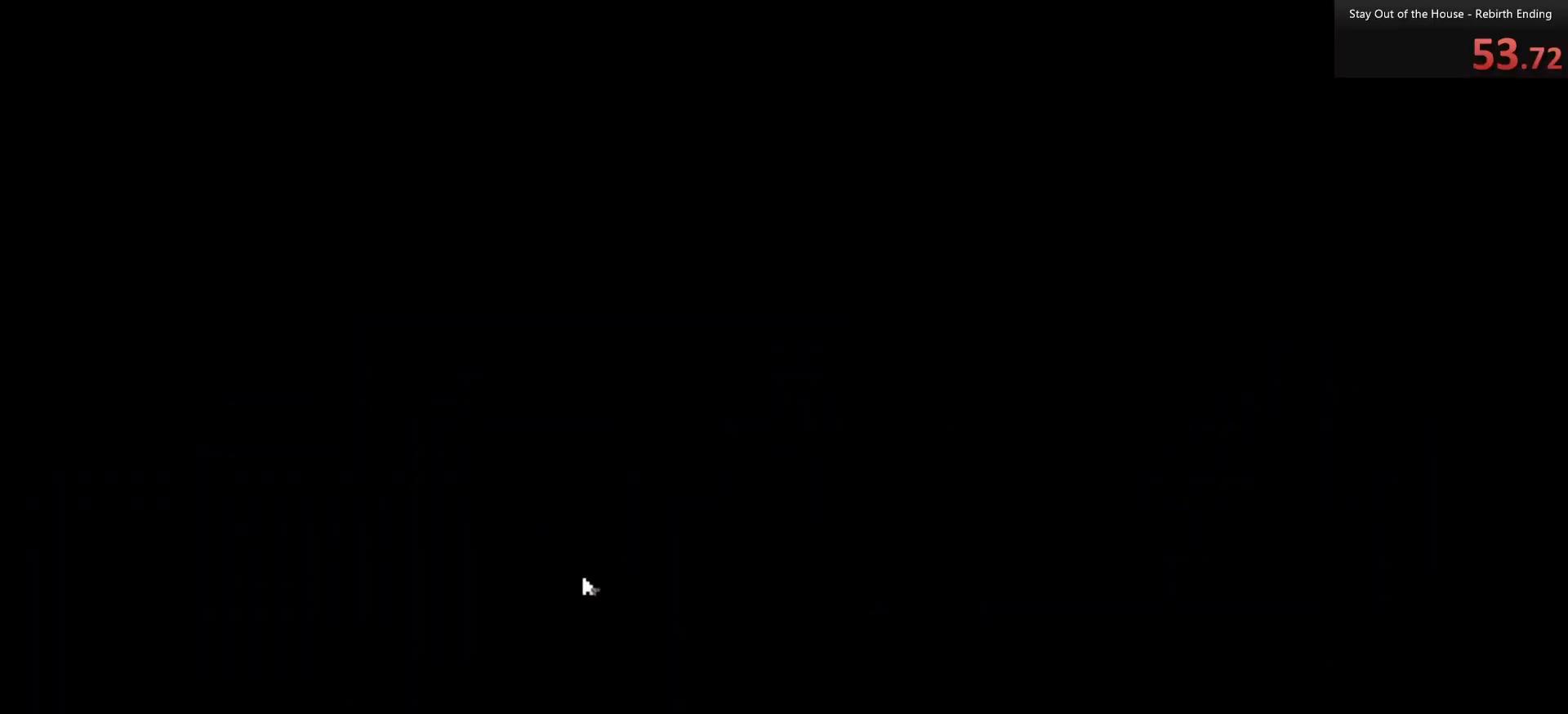
{"keys": [], "mouse": [], "events": []}
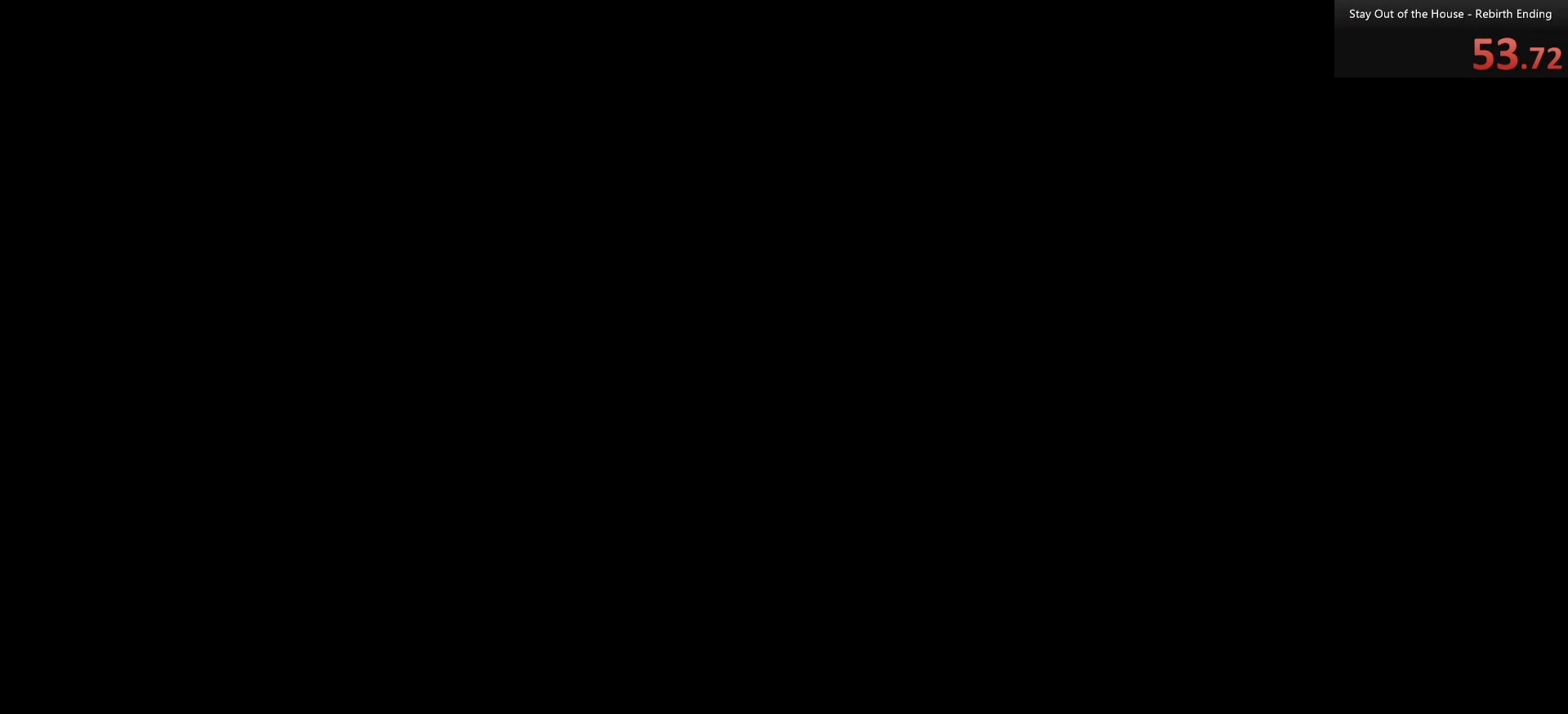
{"keys": [], "mouse": [], "events": []}
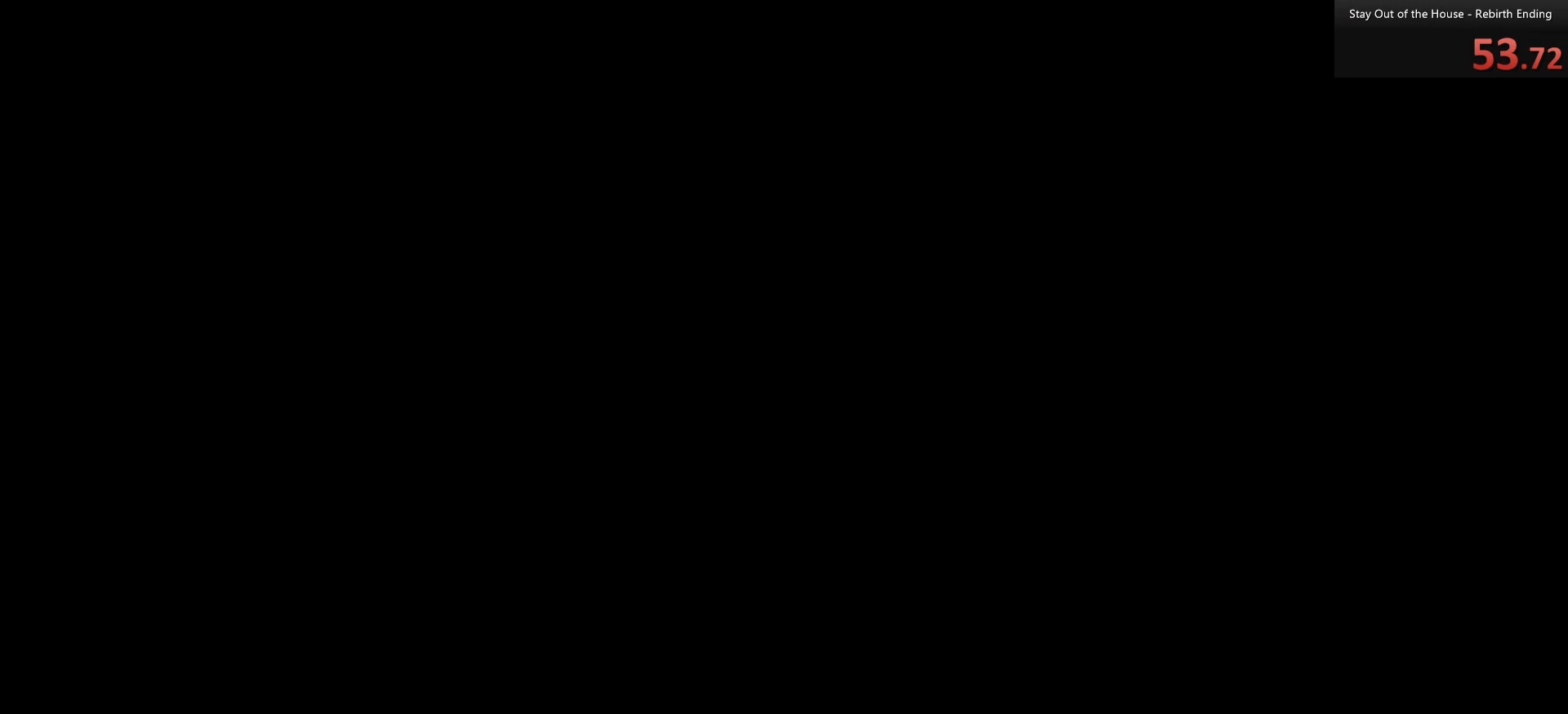
{"keys": [], "mouse": [], "events": []}